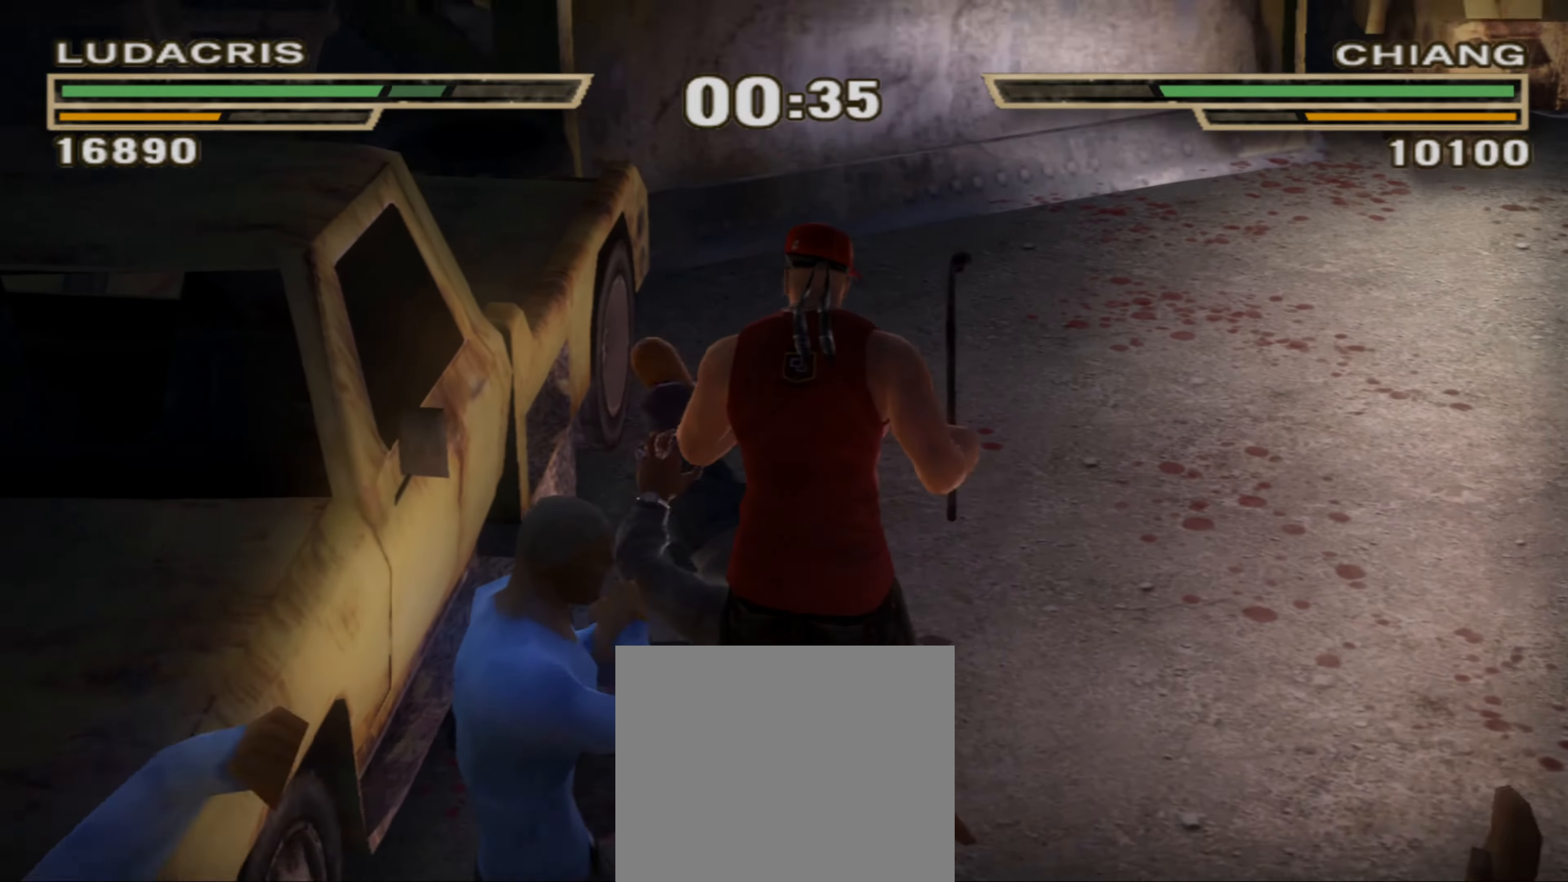
Gameplay with a controller (PlayStation layout); each line is a JSON object with the inputs held at the frame after it. "events" lists button and stick changes between this image and that frame as [ms after this image, input, new state], when the widget could be followed in between. Not read: L3 R3.
{"buttons": ["TRIANGLE", "L1"], "left_stick": "center", "right_stick": "center", "events": [[17, "TRIANGLE", "up"], [167, "TRIANGLE", "down"], [233, "TRIANGLE", "up"], [283, "TRIANGLE", "down"], [367, "TRIANGLE", "up"], [417, "TRIANGLE", "down"]]}
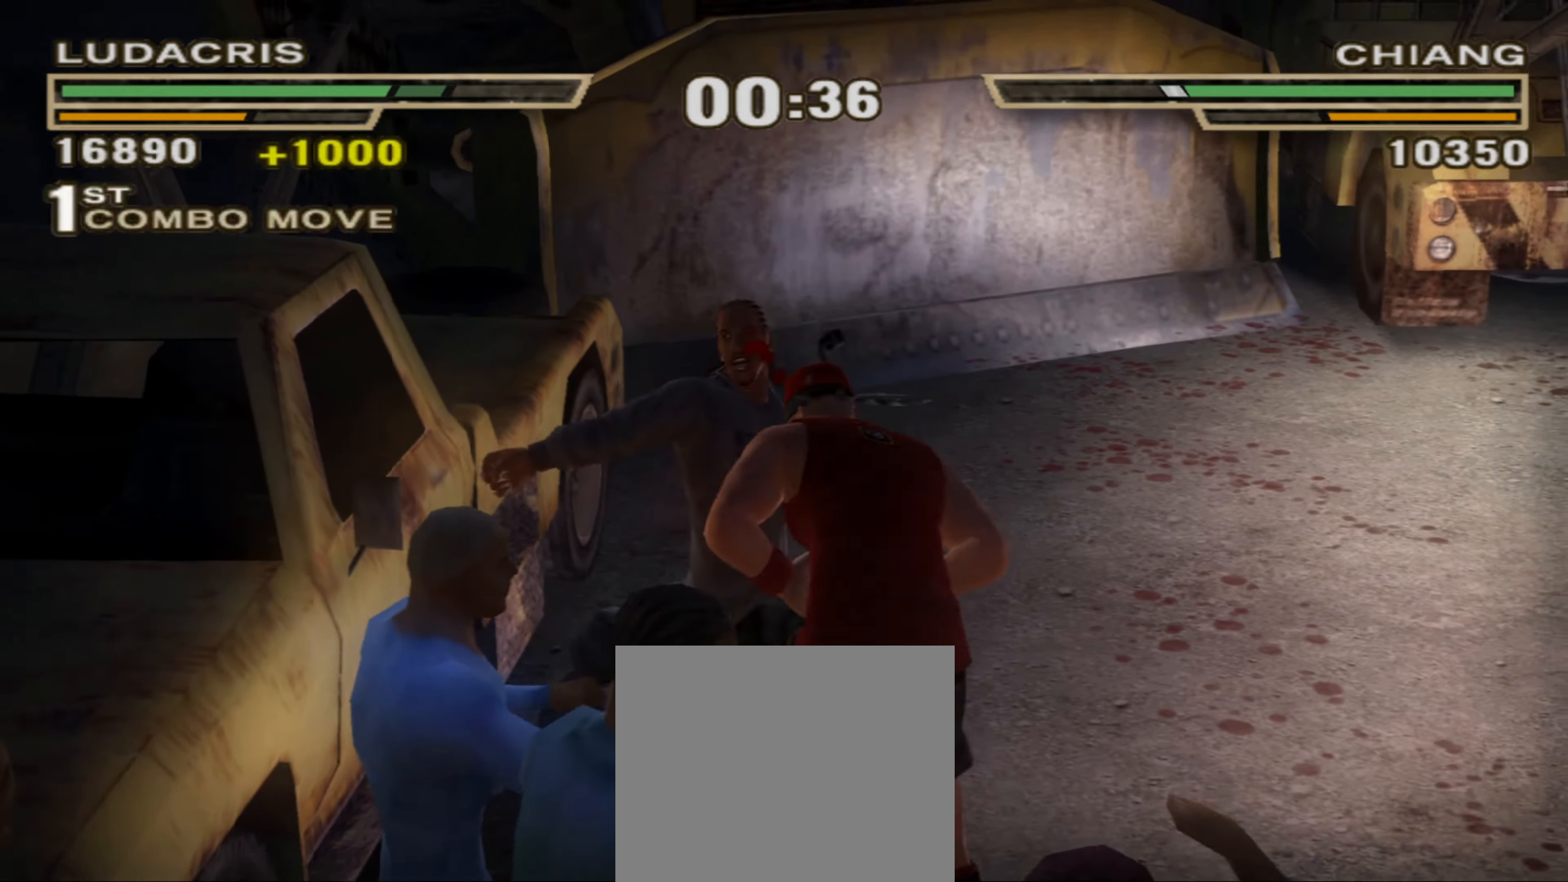
{"buttons": ["CIRCLE"], "left_stick": "center", "right_stick": "center", "events": [[67, "TRIANGLE", "up"], [150, "L1", "up"], [483, "CIRCLE", "down"]]}
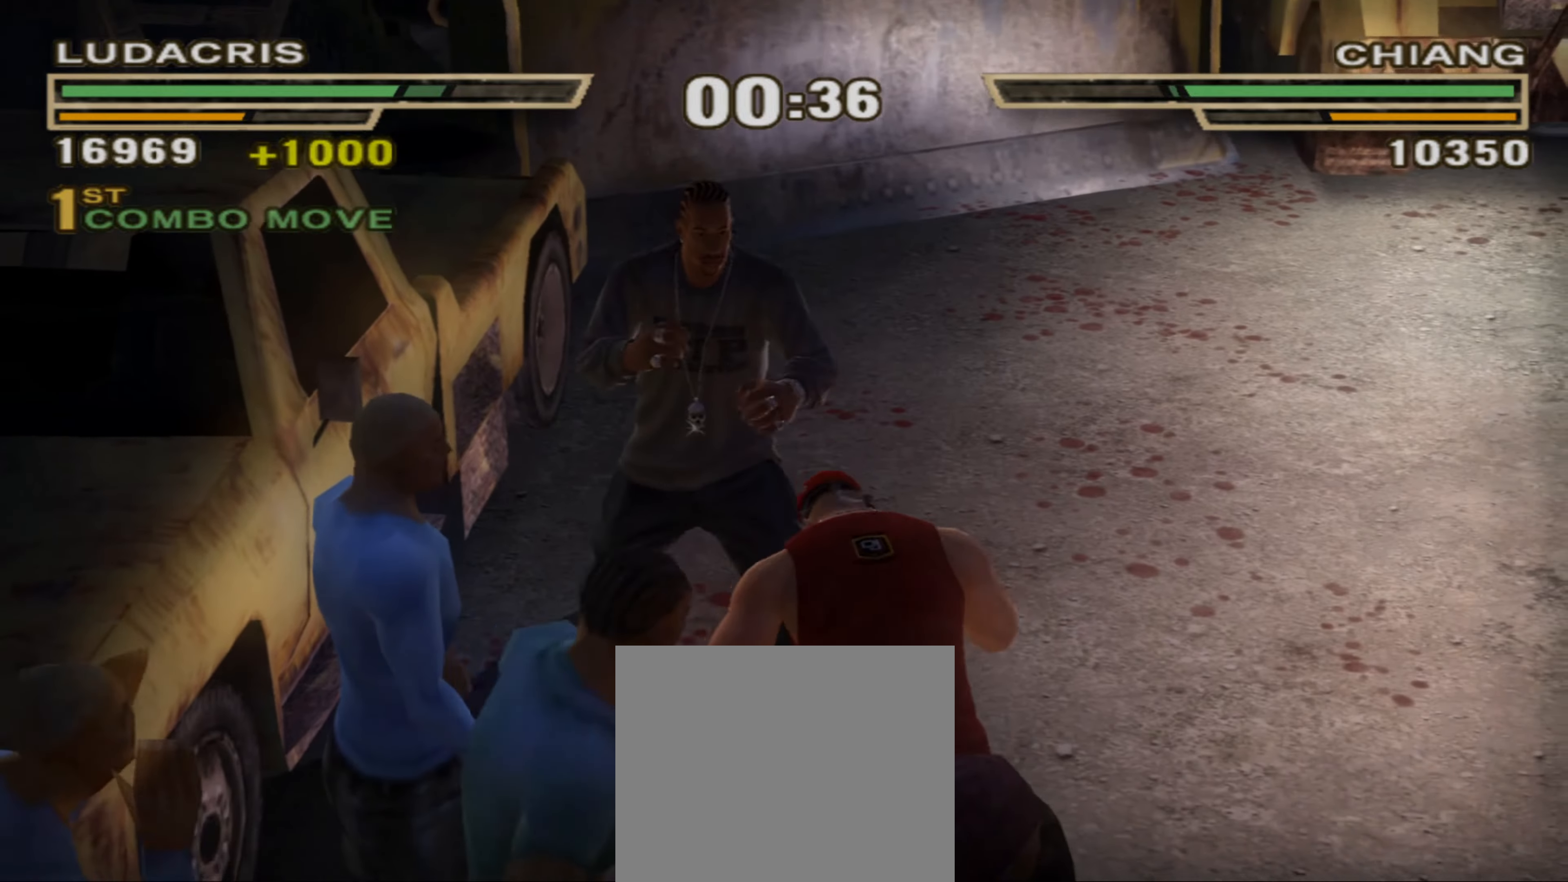
{"buttons": [], "left_stick": "center", "right_stick": "center", "events": [[83, "CIRCLE", "up"], [217, "CROSS", "down"], [217, "L1", "down"], [400, "CROSS", "up"], [417, "L1", "up"]]}
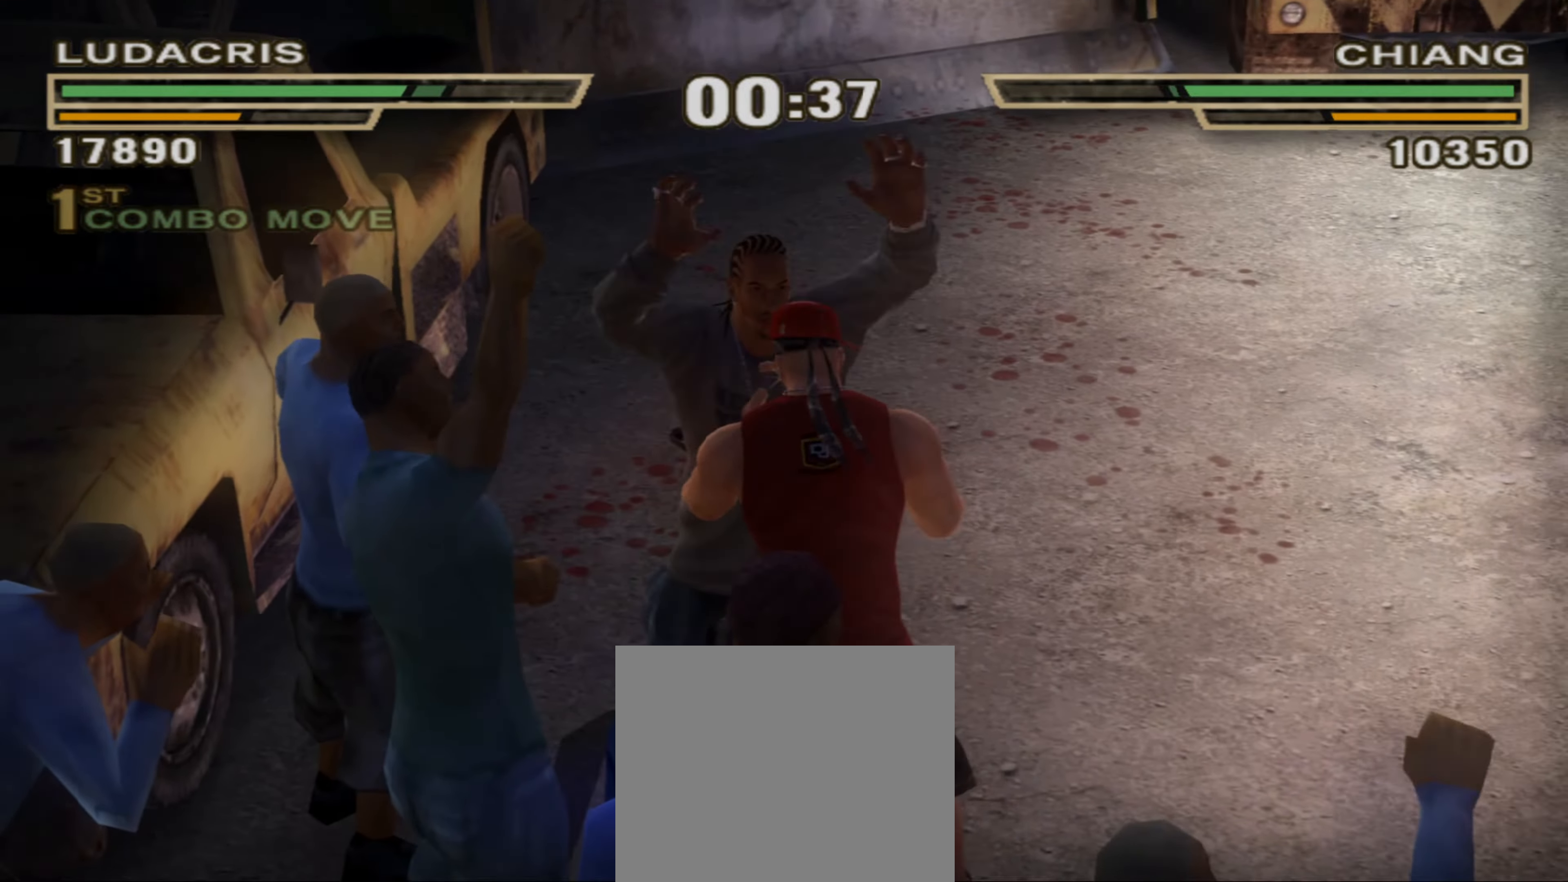
{"buttons": [], "left_stick": "center", "right_stick": "center", "events": []}
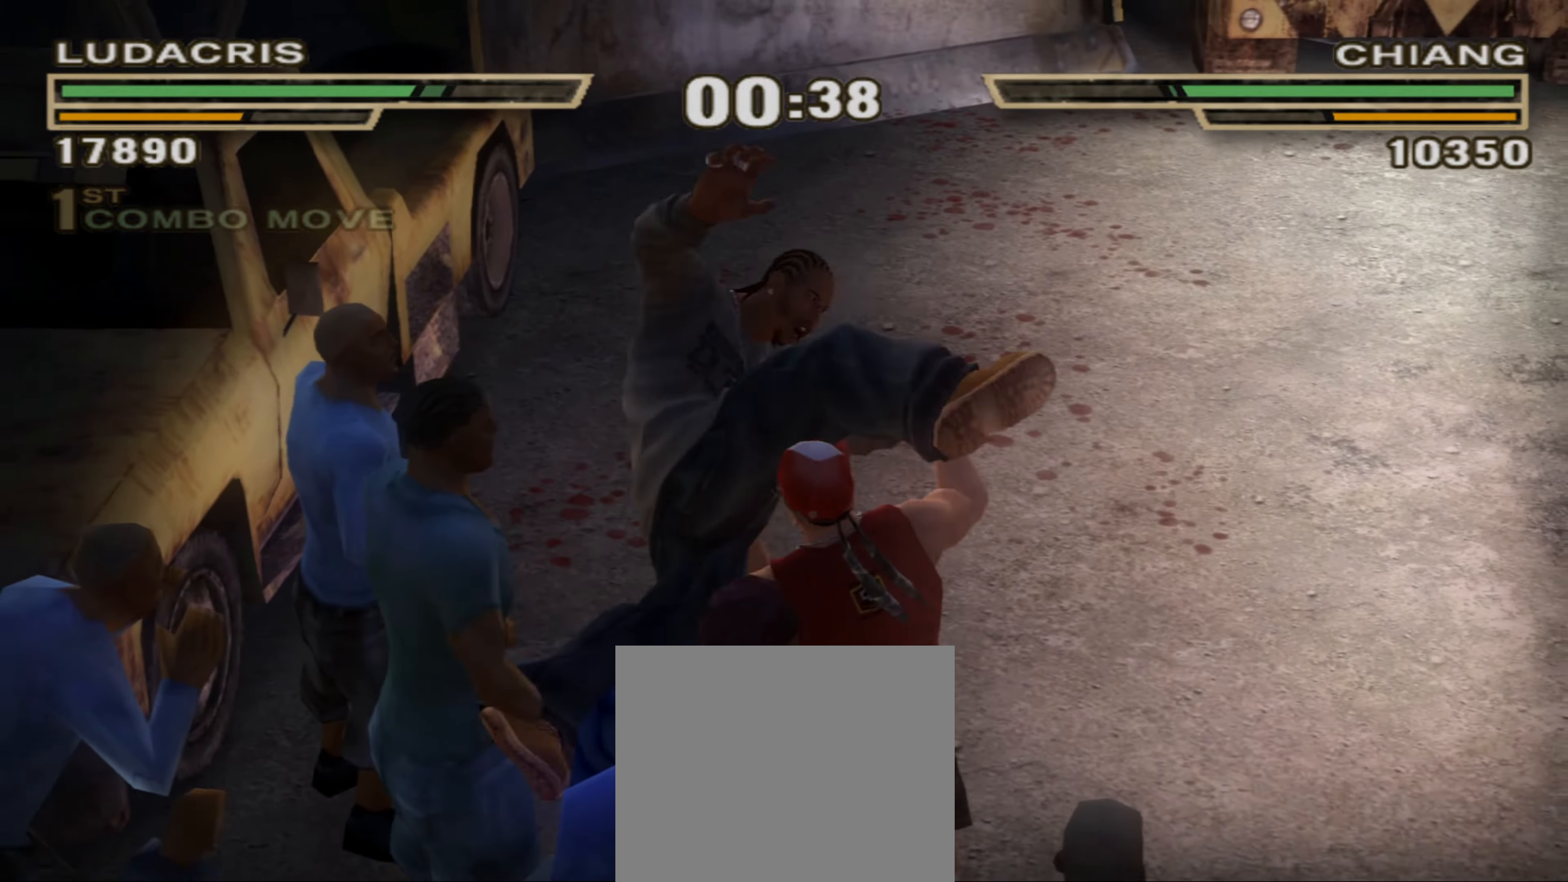
{"buttons": [], "left_stick": "center", "right_stick": "center", "events": []}
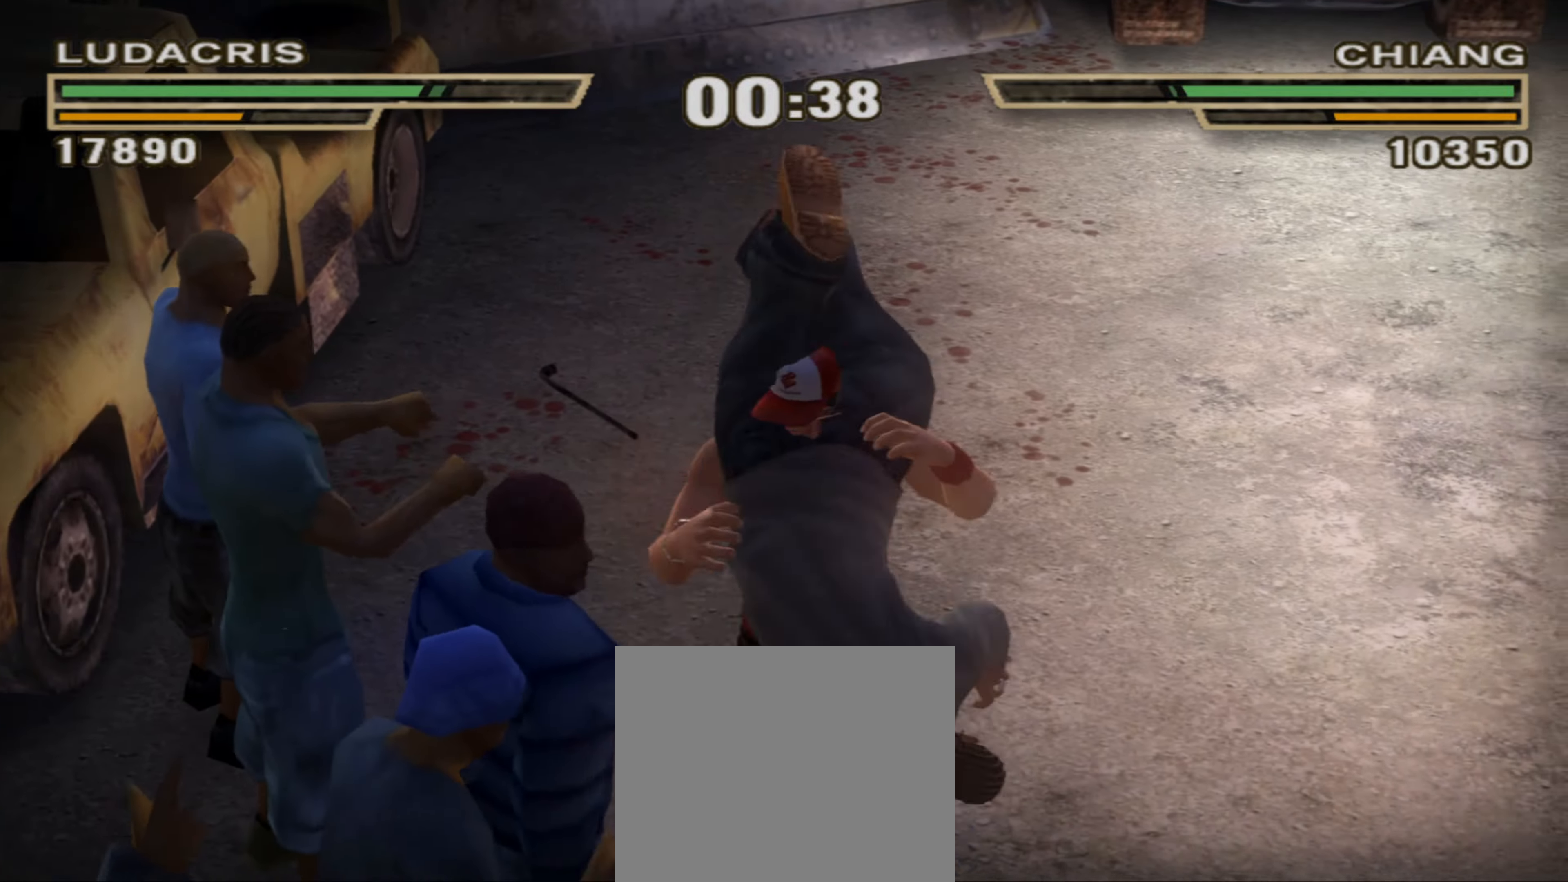
{"buttons": [], "left_stick": "up-left", "right_stick": "center", "events": [[217, "CIRCLE", "down"], [250, "left_stick", "up"], [333, "CIRCLE", "up"], [333, "left_stick", "center"], [383, "L1", "down"], [417, "R1", "down"], [417, "left_stick", "up"], [450, "CIRCLE", "down"], [467, "CIRCLE", "up"], [483, "L1", "up"], [483, "R1", "up"], [483, "left_stick", "up-left"]]}
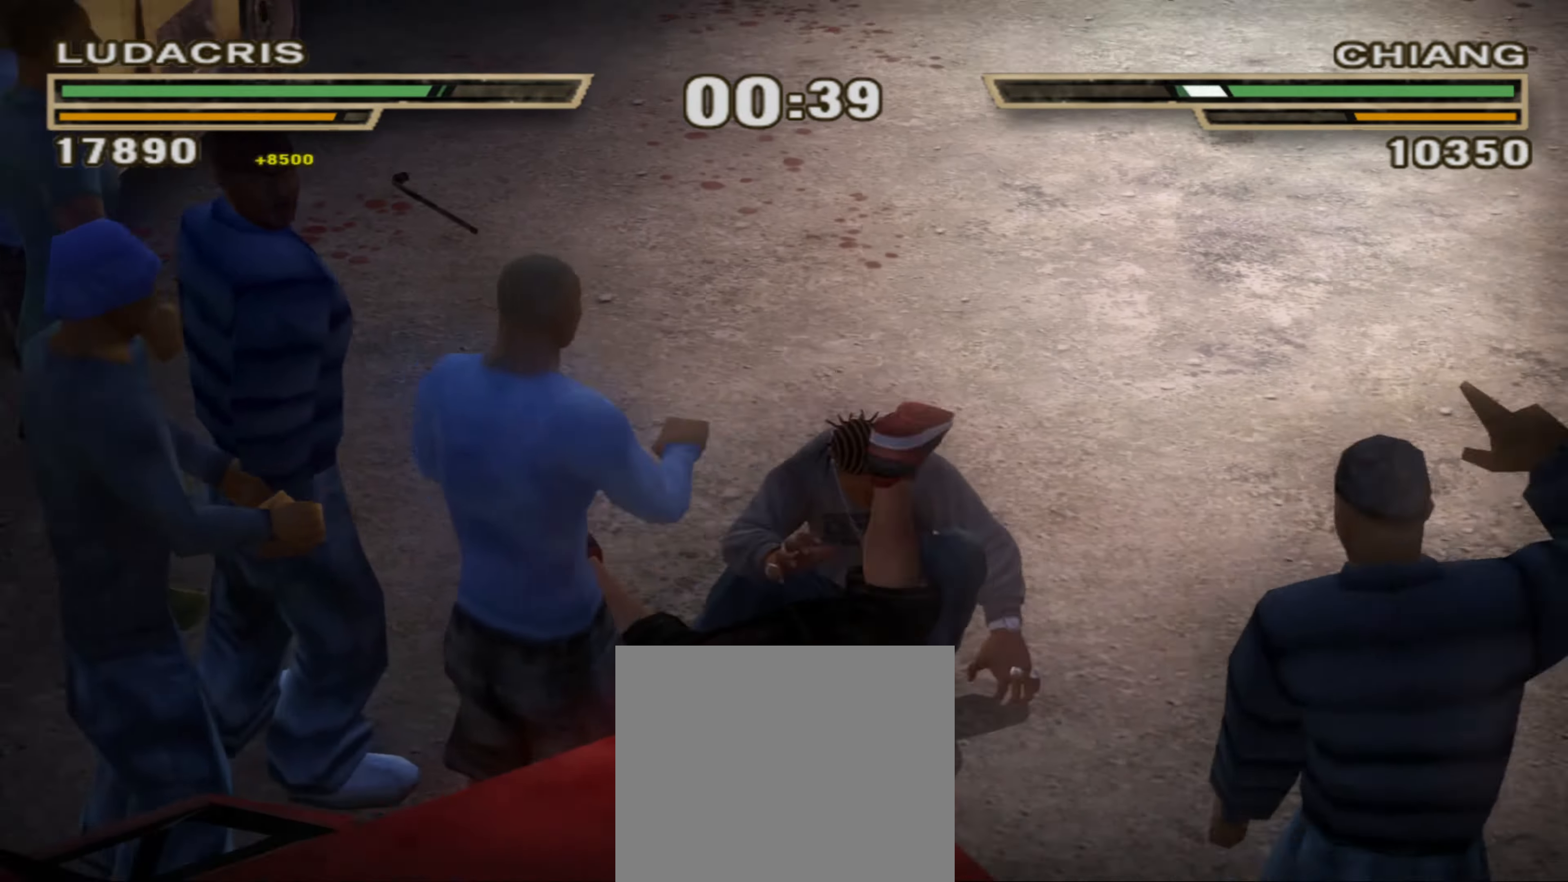
{"buttons": [], "left_stick": "center", "right_stick": "center", "events": [[417, "left_stick", "center"]]}
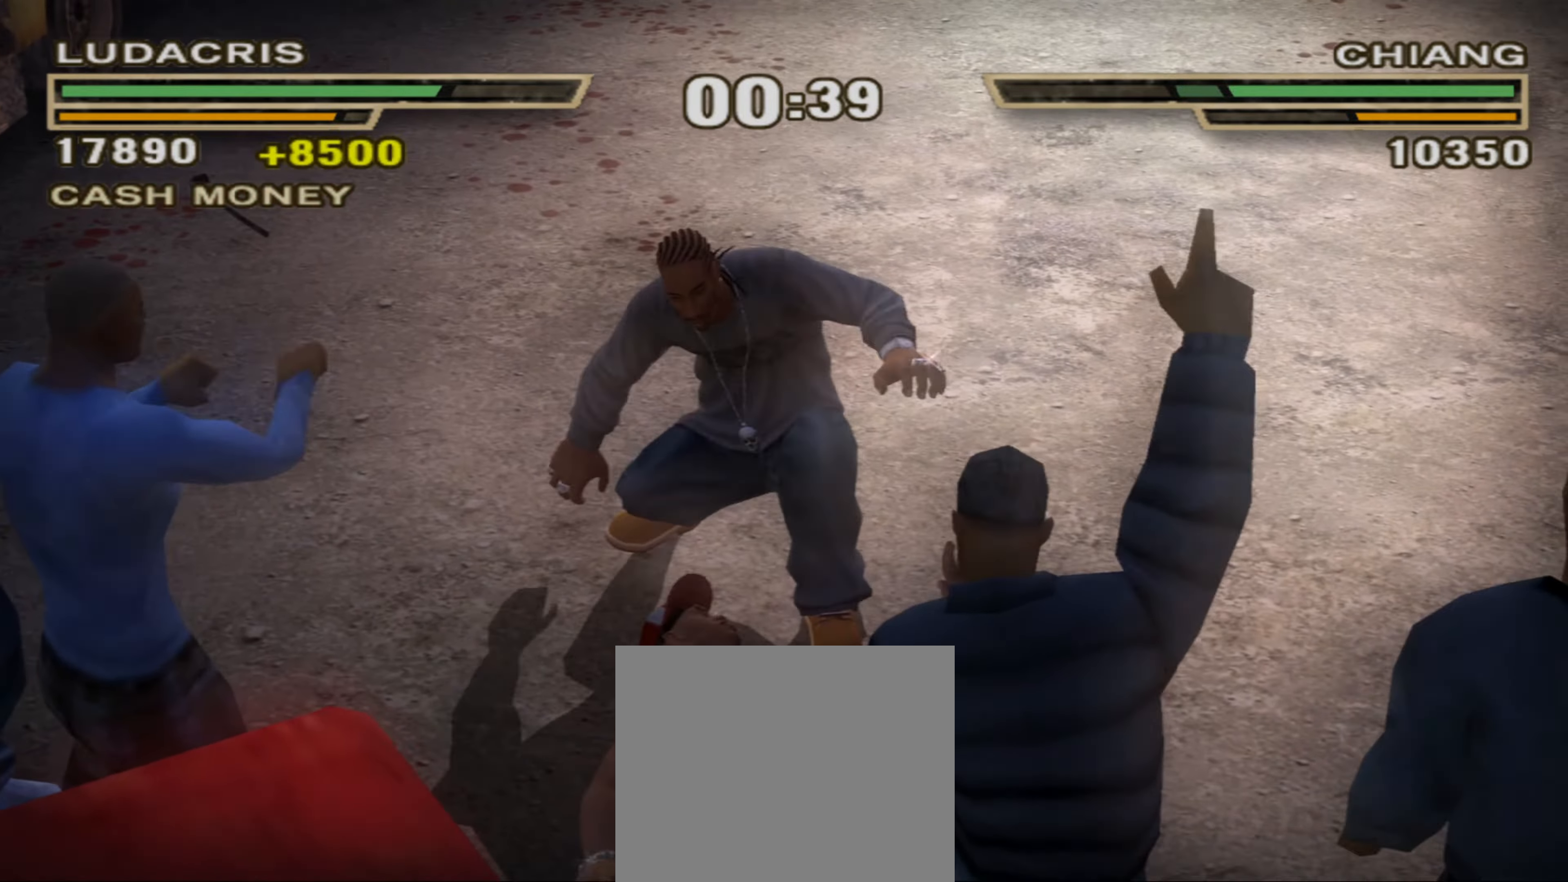
{"buttons": ["SQUARE"], "left_stick": "up", "right_stick": "center", "events": [[233, "SQUARE", "down"], [267, "SQUARE", "up"], [333, "SQUARE", "down"], [383, "SQUARE", "up"], [450, "SQUARE", "down"], [467, "left_stick", "up"]]}
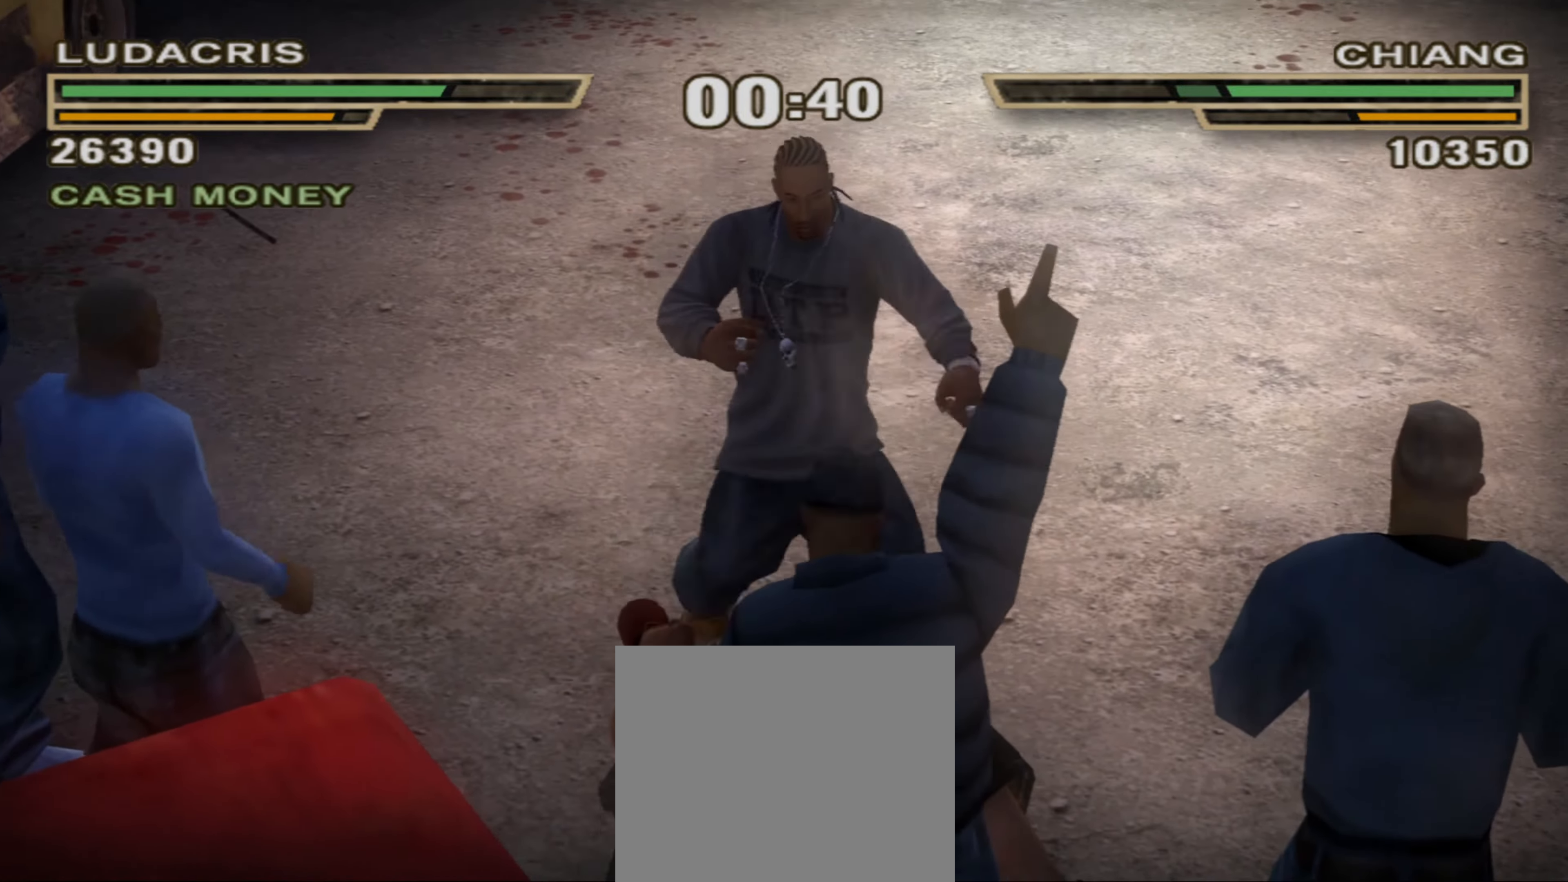
{"buttons": [], "left_stick": "up-left", "right_stick": "center", "events": [[17, "SQUARE", "up"], [67, "left_stick", "center"], [167, "CIRCLE", "down"], [167, "left_stick", "up-left"], [233, "CIRCLE", "up"], [250, "R1", "down"], [300, "R1", "up"], [367, "R1", "down"], [433, "R1", "up"]]}
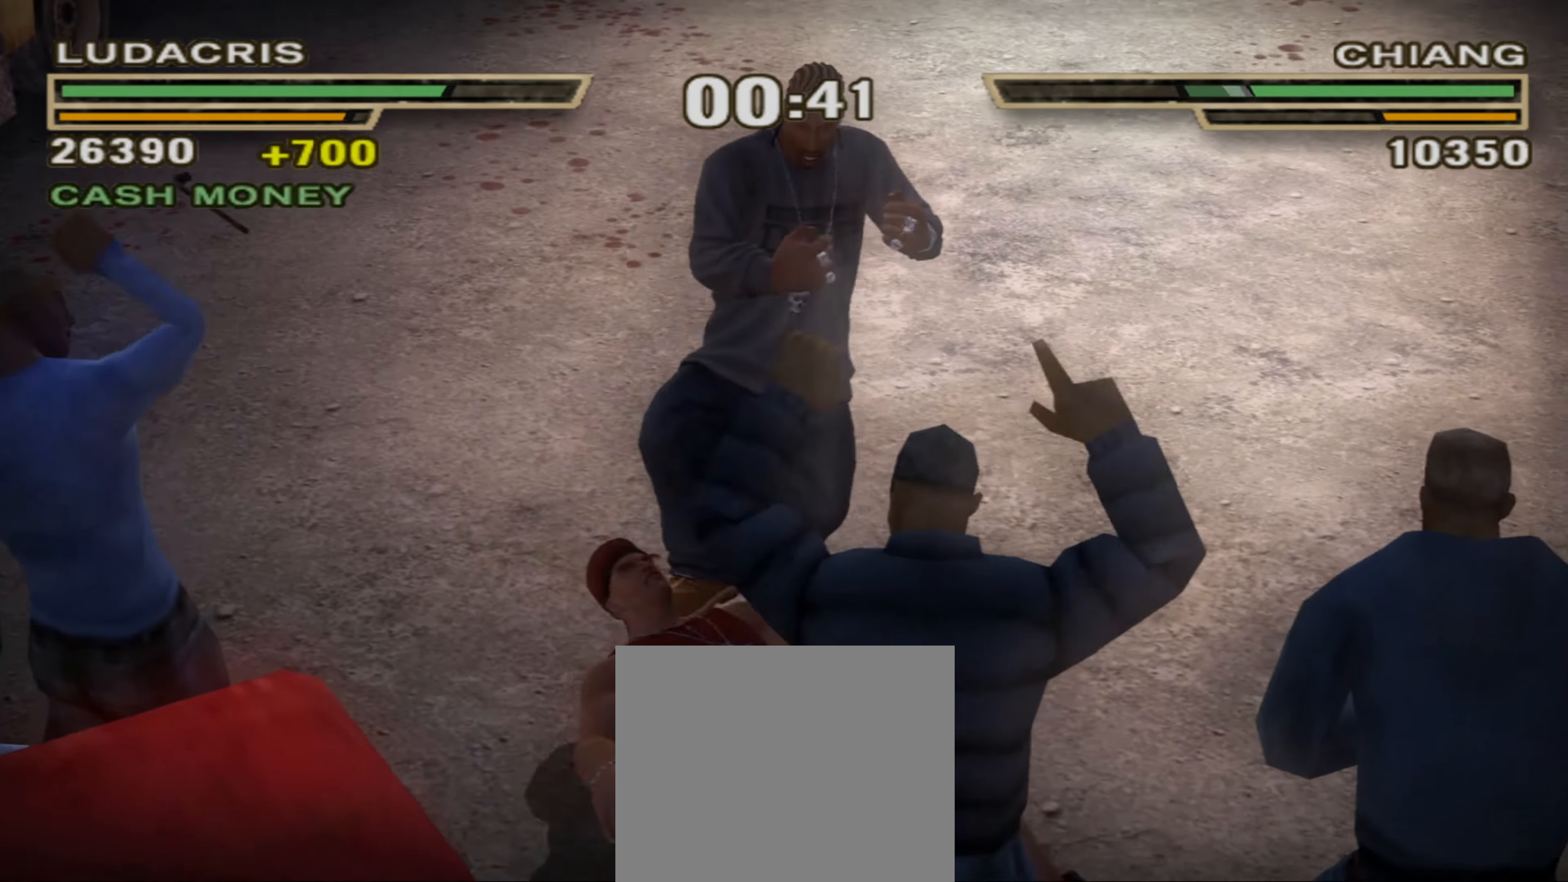
{"buttons": ["L1"], "left_stick": "up-left", "right_stick": "center", "events": [[400, "L1", "down"]]}
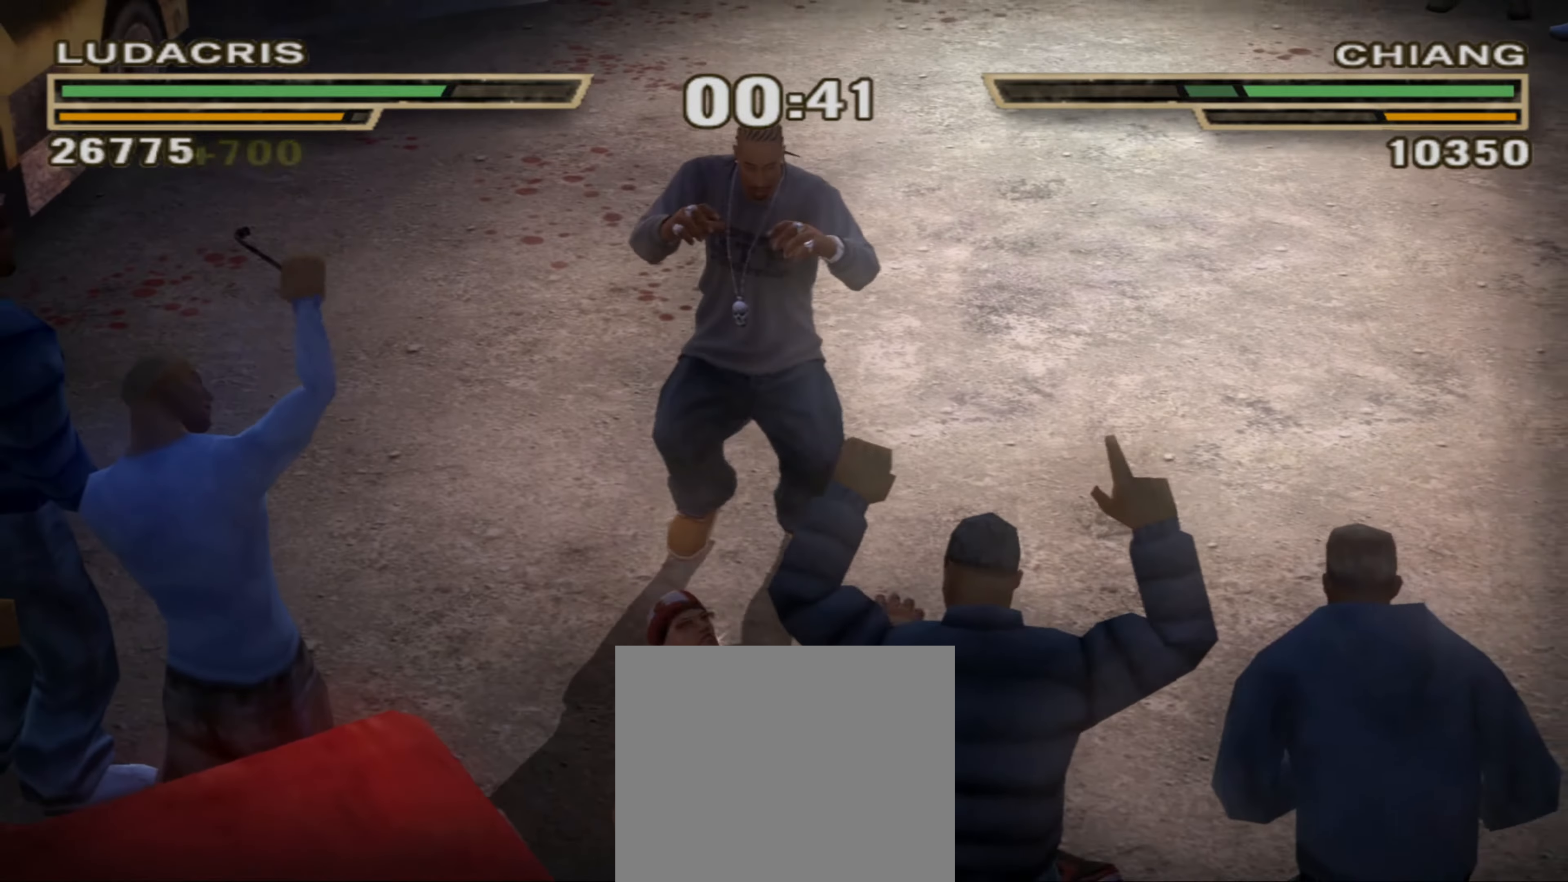
{"buttons": ["SQUARE", "L1"], "left_stick": "down", "right_stick": "center", "events": [[200, "left_stick", "down-left"], [284, "left_stick", "down"], [417, "SQUARE", "down"]]}
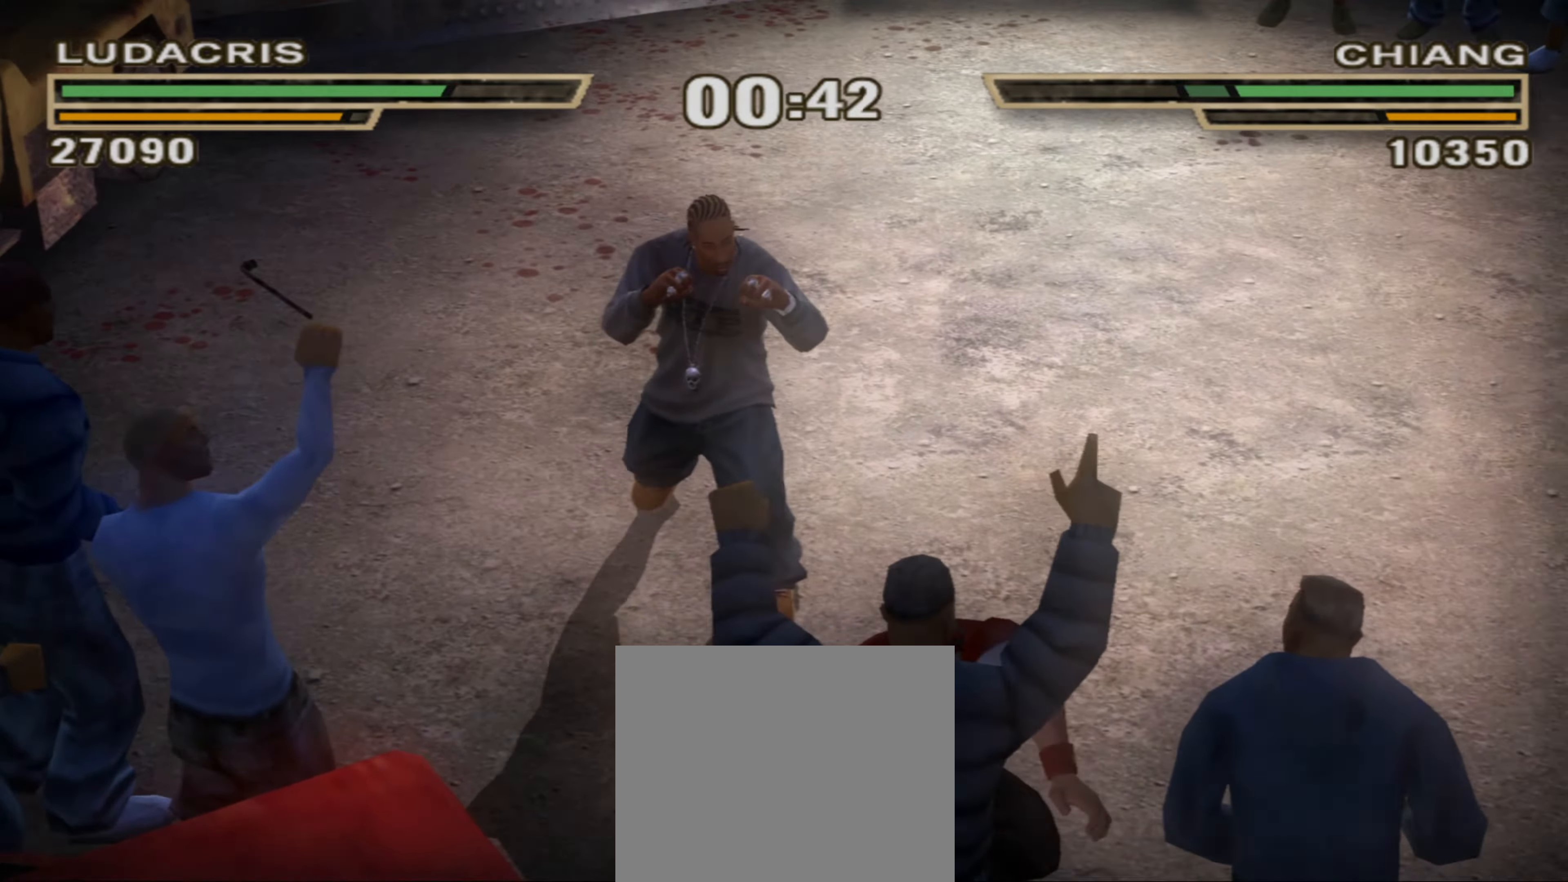
{"buttons": ["R1"], "left_stick": "up", "right_stick": "center", "events": [[450, "R1", "down"], [467, "L1", "up"], [467, "SQUARE", "up"], [500, "left_stick", "up"]]}
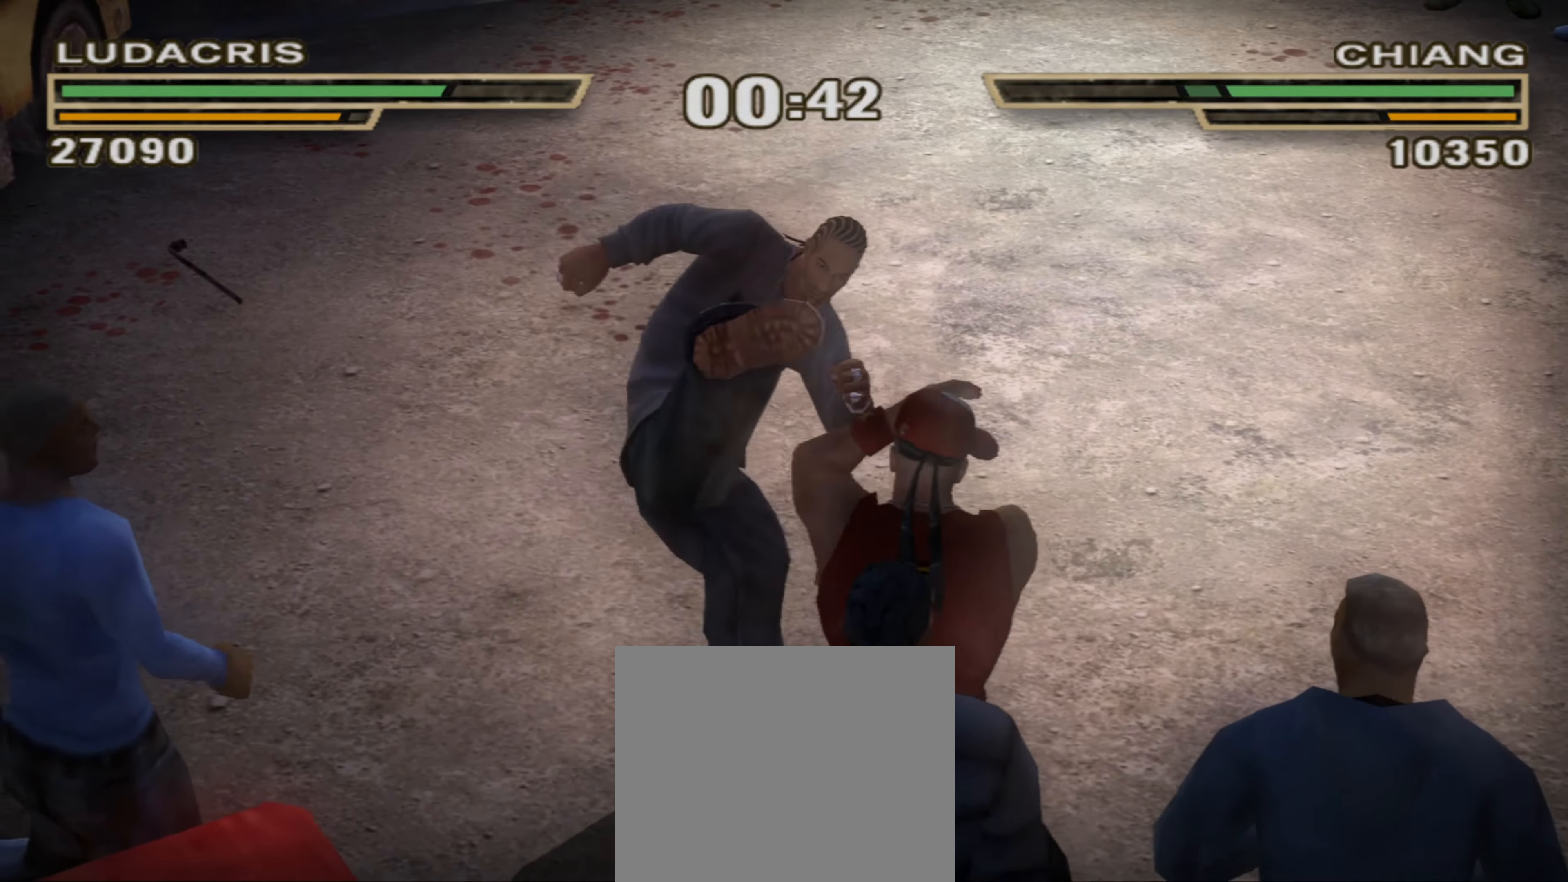
{"buttons": [], "left_stick": "center", "right_stick": "center", "events": [[17, "R1", "up"], [17, "left_stick", "center"], [134, "left_stick", "down-left"], [217, "left_stick", "center"]]}
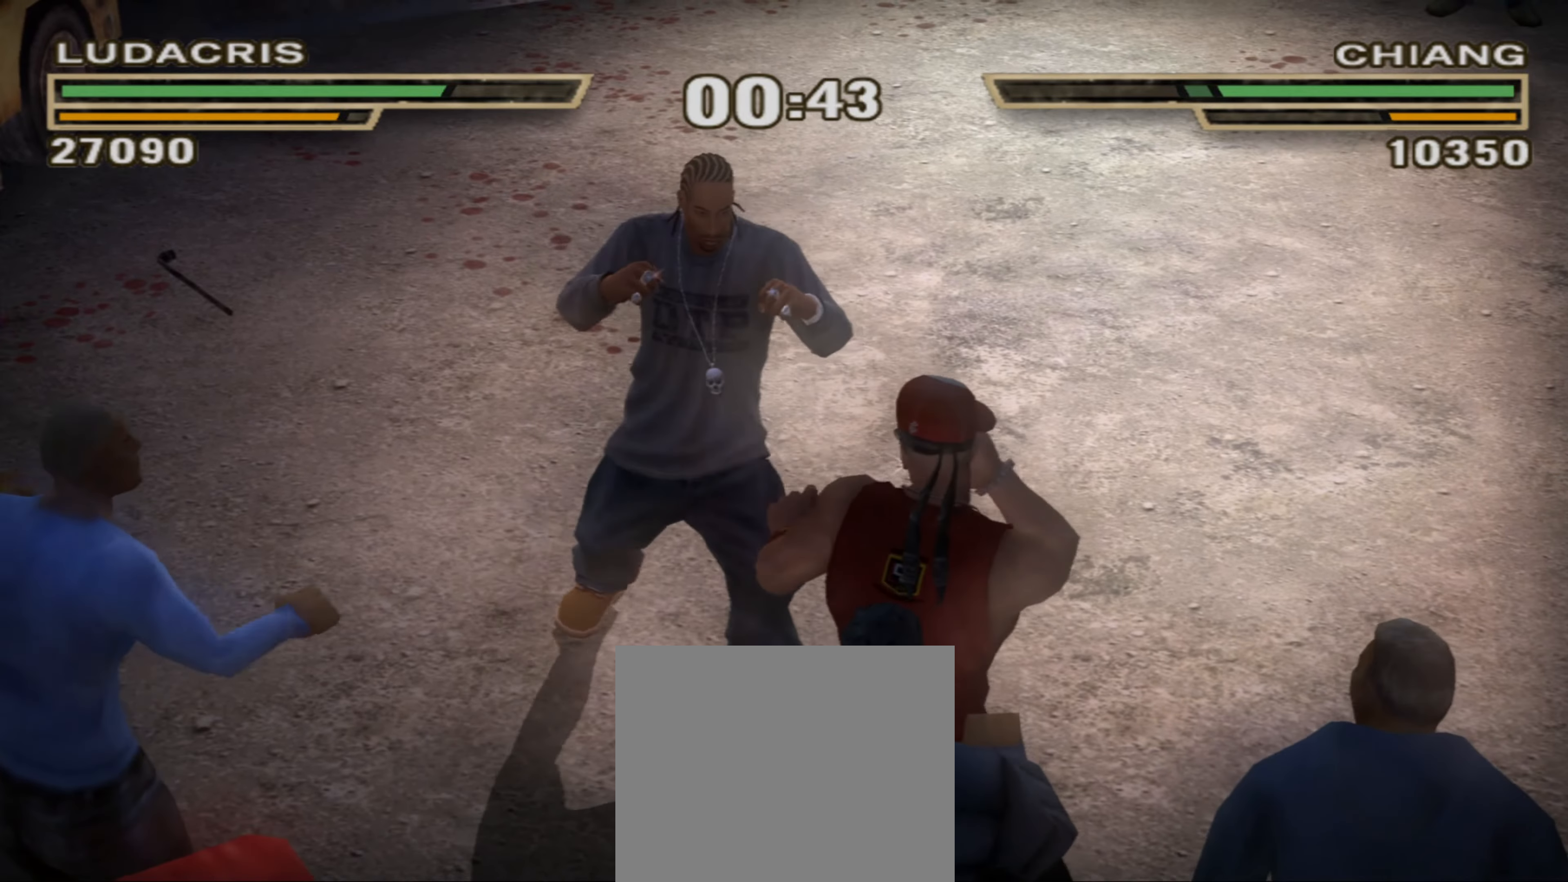
{"buttons": ["TRIANGLE", "L1"], "left_stick": "center", "right_stick": "center", "events": [[150, "left_stick", "down"], [217, "SQUARE", "down"], [250, "SQUARE", "up"], [334, "left_stick", "center"], [350, "L1", "down"], [367, "TRIANGLE", "down"], [417, "TRIANGLE", "up"], [467, "TRIANGLE", "down"]]}
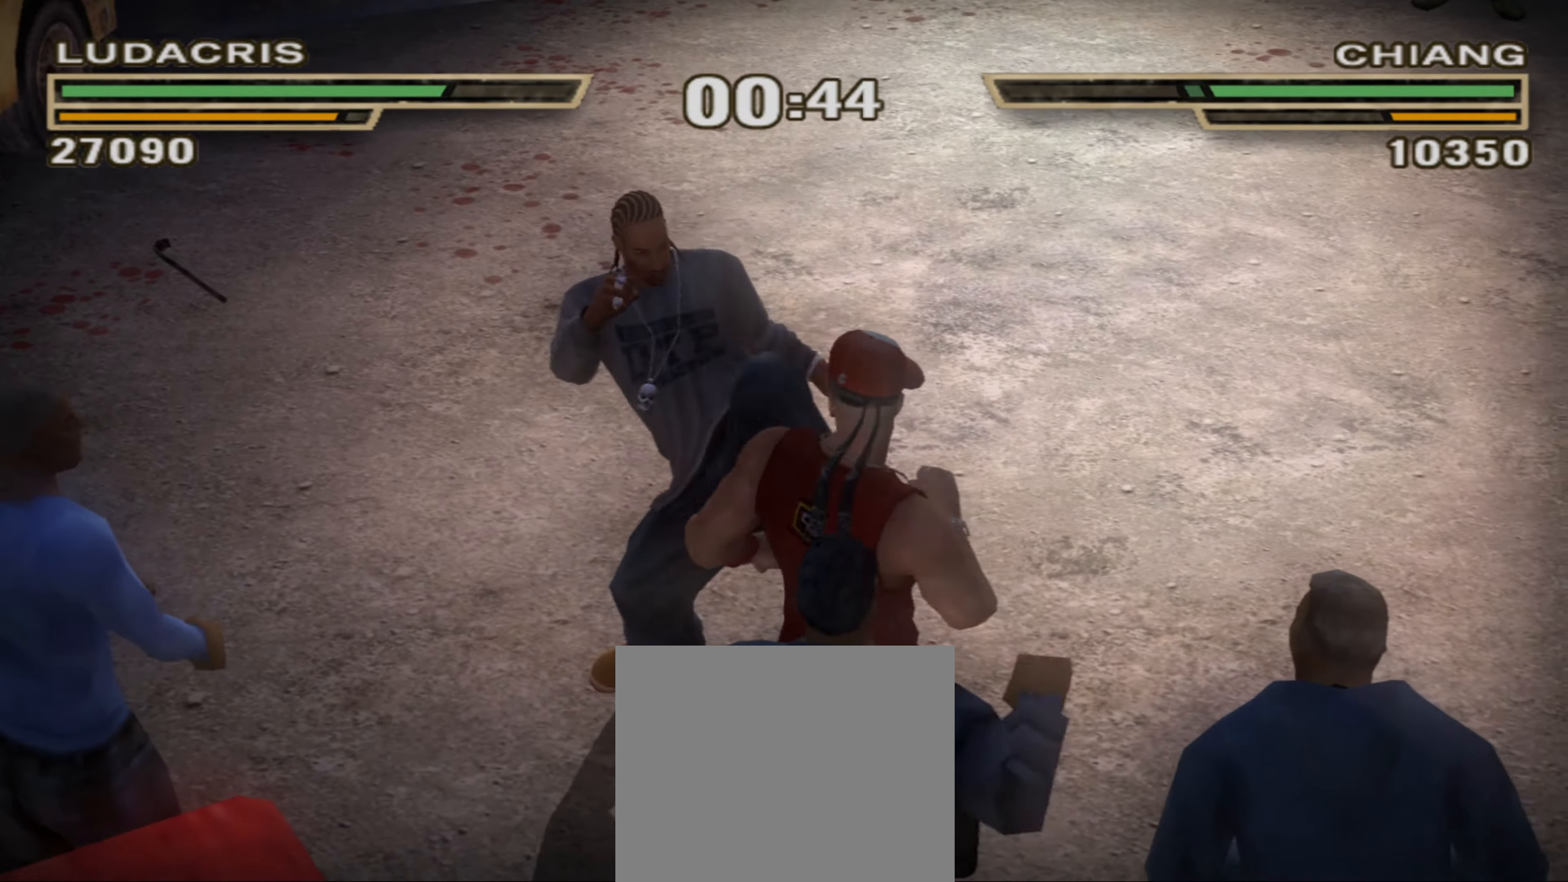
{"buttons": [], "left_stick": "center", "right_stick": "center", "events": [[484, "L1", "up"], [500, "TRIANGLE", "up"]]}
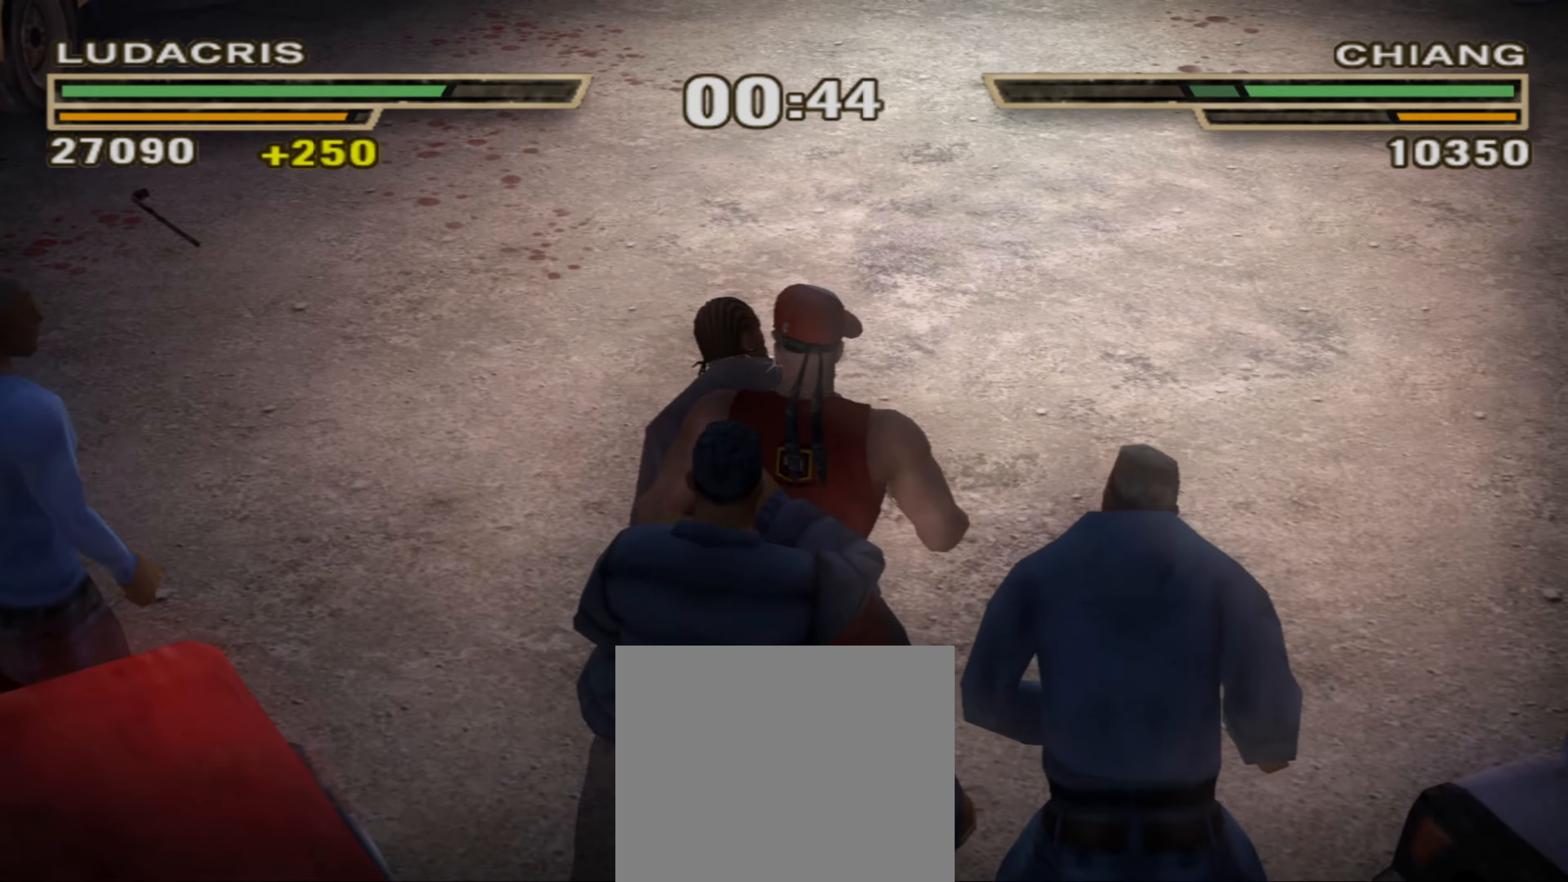
{"buttons": ["R1"], "left_stick": "down", "right_stick": "center", "events": [[50, "left_stick", "up"], [67, "R1", "down"], [117, "left_stick", "center"], [134, "R1", "up"], [234, "left_stick", "down"], [500, "R1", "down"]]}
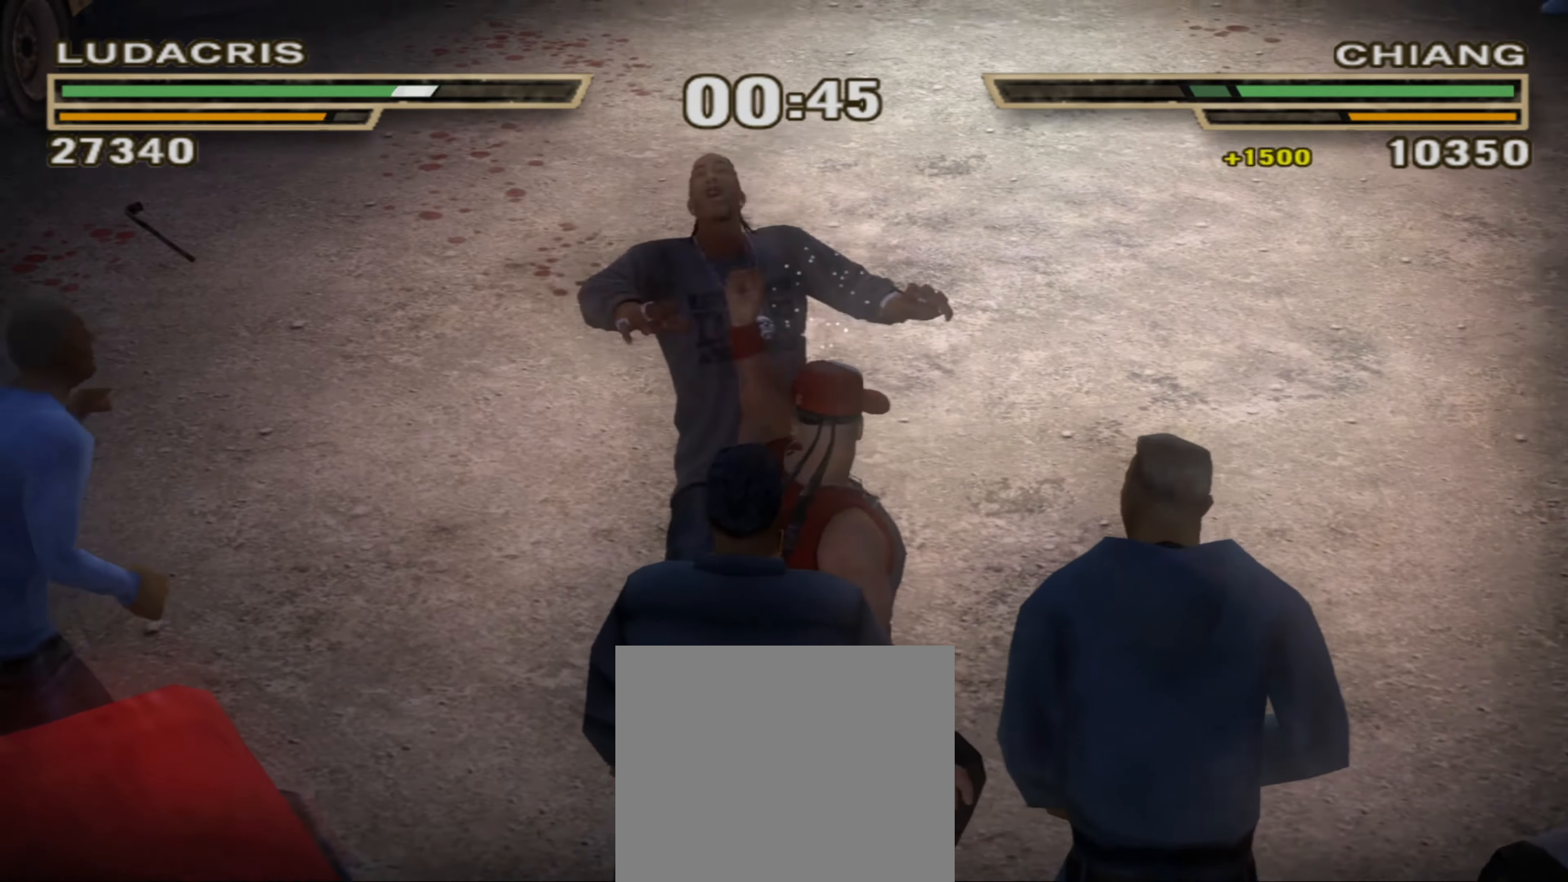
{"buttons": ["R1"], "left_stick": "center", "right_stick": "center", "events": [[17, "left_stick", "center"], [134, "R1", "up"], [167, "CIRCLE", "down"], [234, "CIRCLE", "up"], [300, "CIRCLE", "down"], [300, "R1", "down"], [334, "CIRCLE", "up"]]}
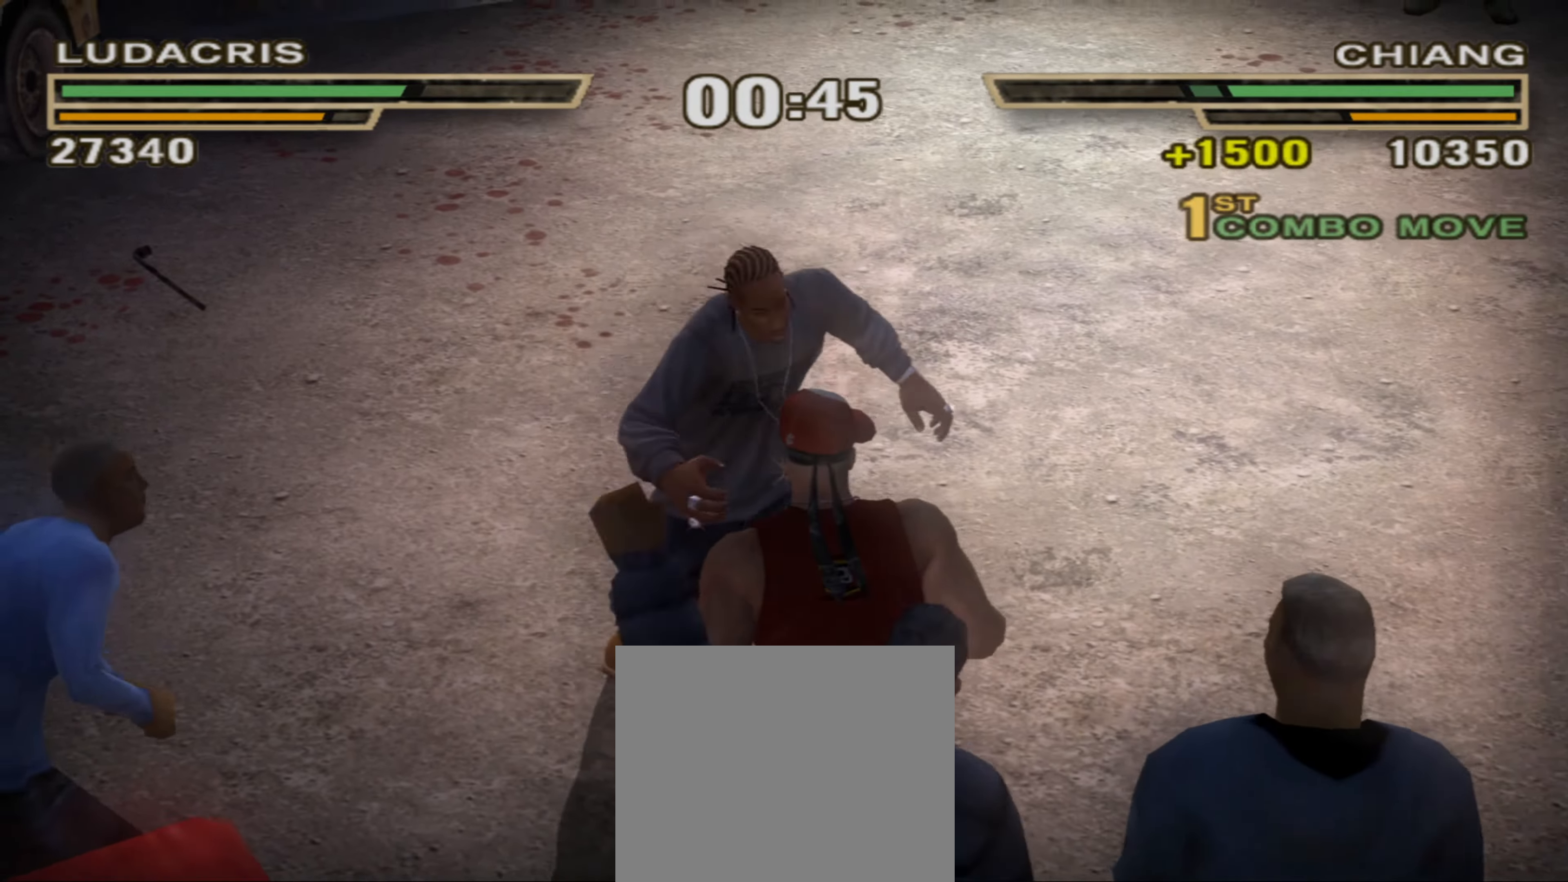
{"buttons": ["CIRCLE"], "left_stick": "center", "right_stick": "center", "events": [[267, "R1", "up"], [267, "TRIANGLE", "down"], [334, "TRIANGLE", "up"], [500, "CIRCLE", "down"]]}
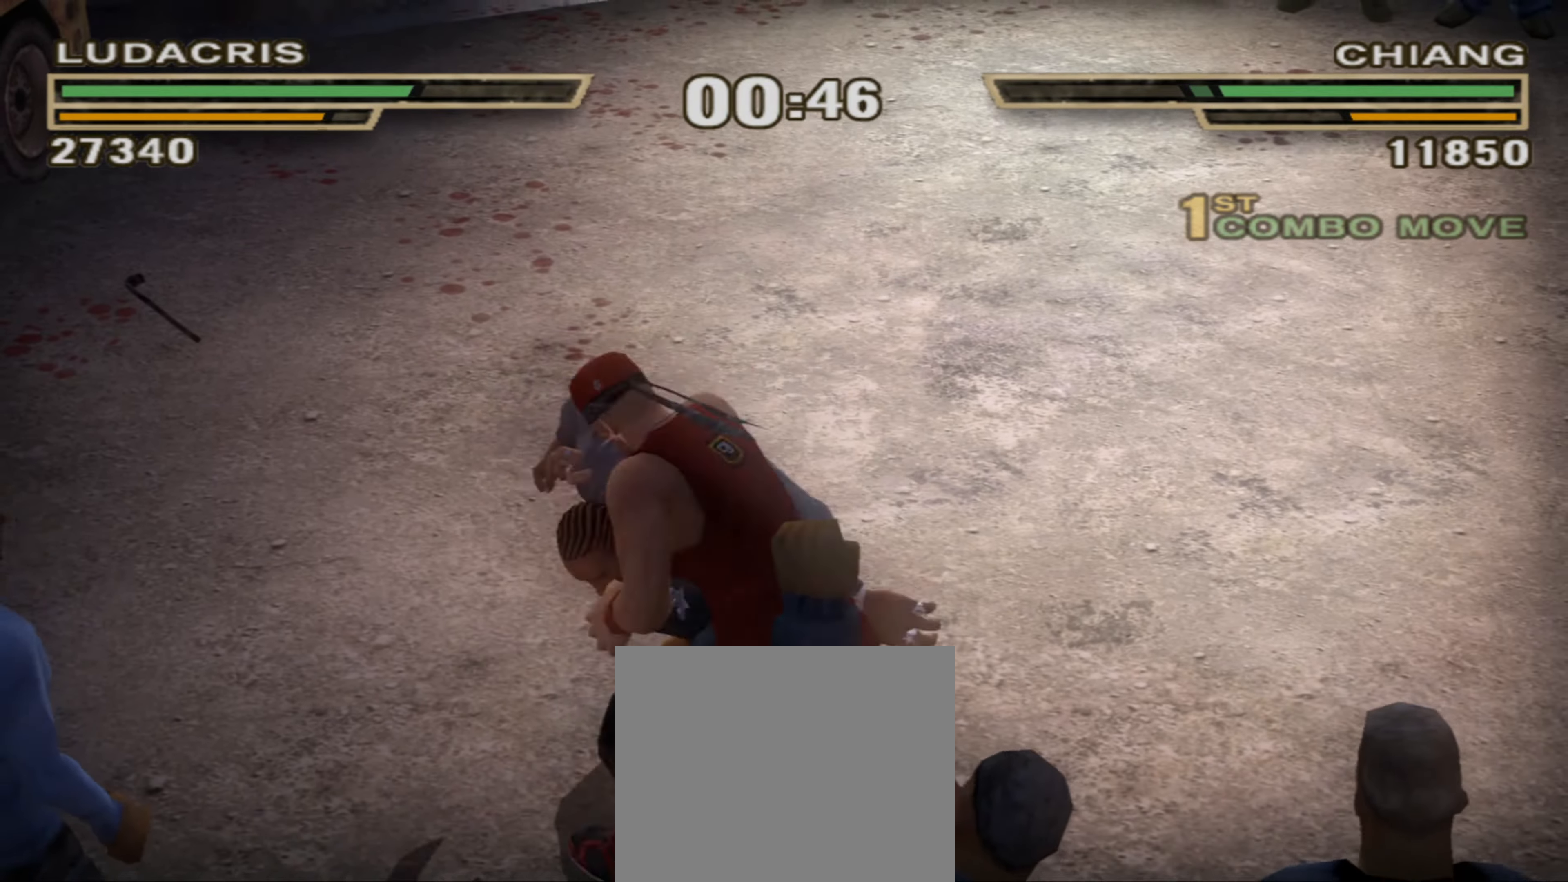
{"buttons": [], "left_stick": "up", "right_stick": "center", "events": [[50, "CIRCLE", "up"], [134, "CIRCLE", "down"], [184, "CIRCLE", "up"], [267, "CIRCLE", "down"], [317, "CIRCLE", "up"], [400, "CIRCLE", "down"], [434, "CIRCLE", "up"], [467, "left_stick", "up"]]}
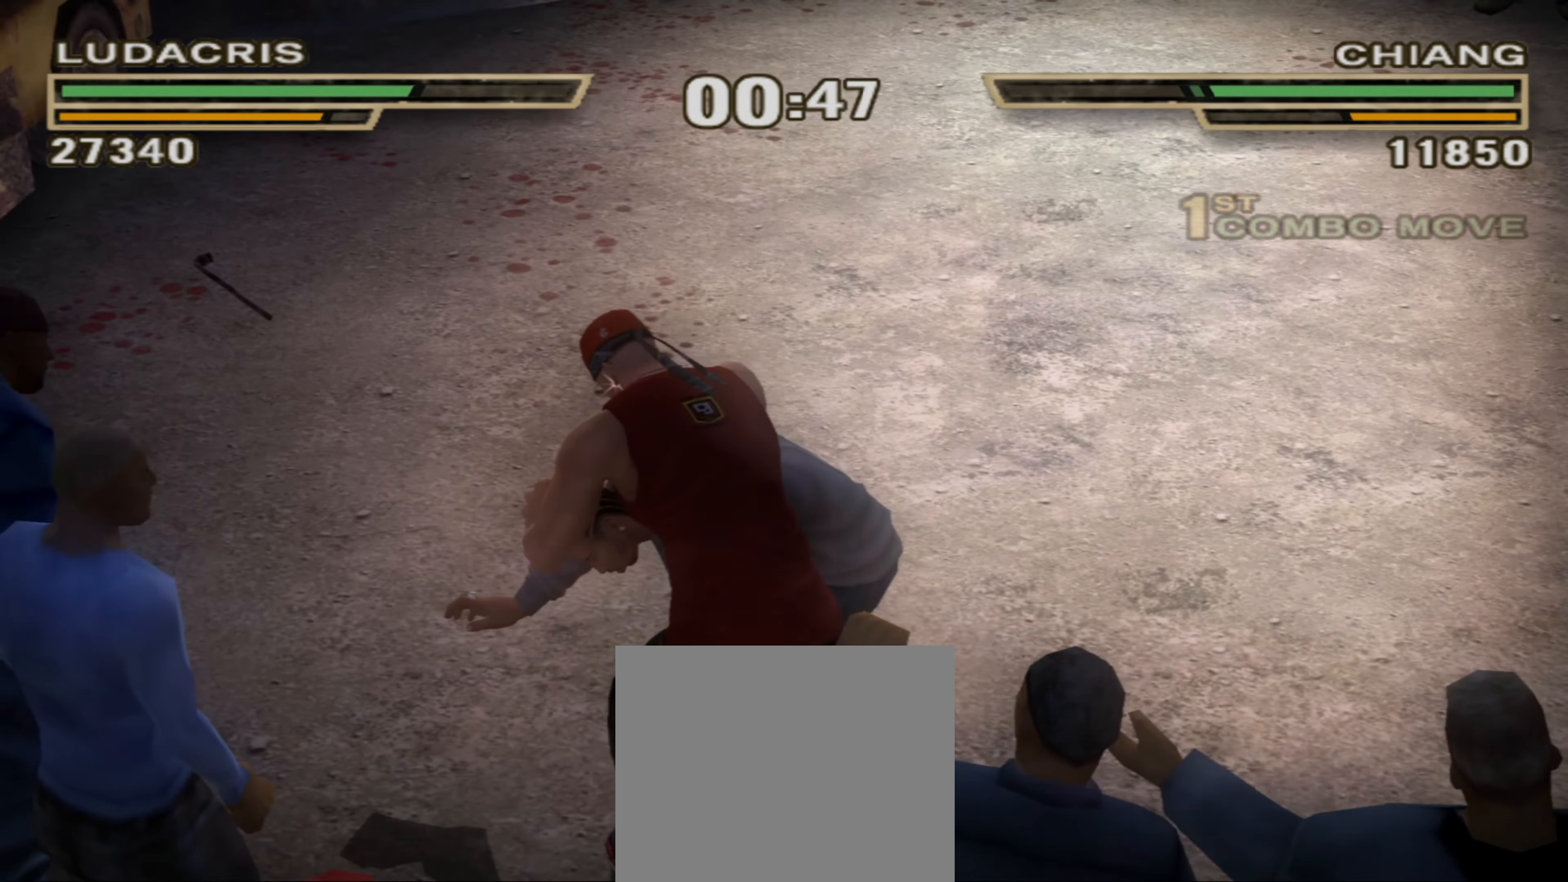
{"buttons": ["CIRCLE"], "left_stick": "center", "right_stick": "center", "events": [[17, "CIRCLE", "down"], [67, "CIRCLE", "up"], [67, "left_stick", "center"], [466, "CIRCLE", "down"]]}
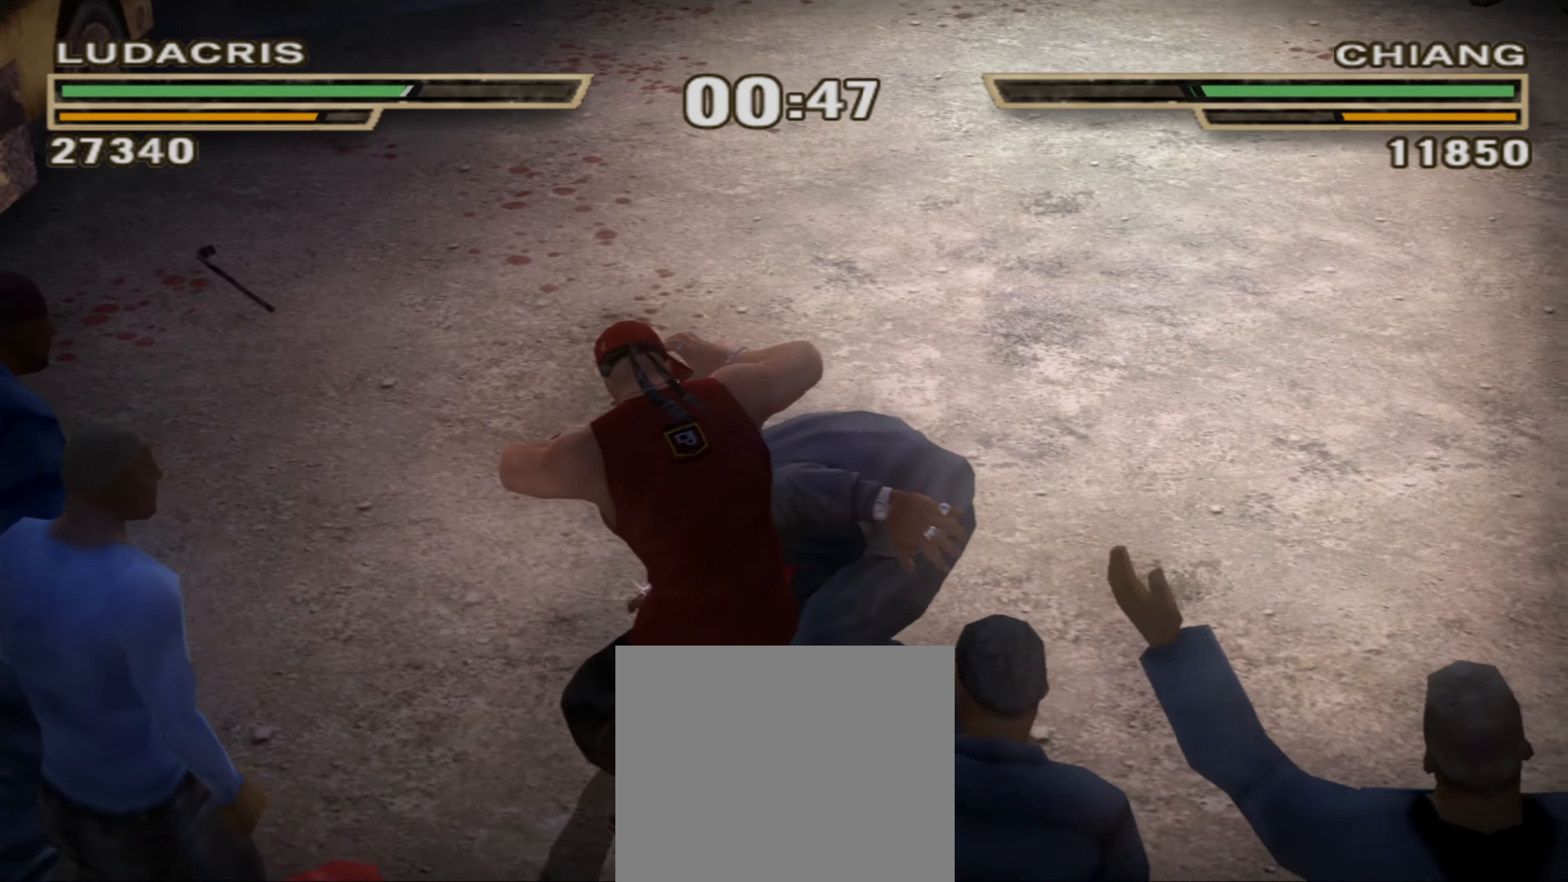
{"buttons": ["CIRCLE"], "left_stick": "center", "right_stick": "center", "events": [[16, "CIRCLE", "up"], [200, "CIRCLE", "down"], [266, "CIRCLE", "up"], [350, "CIRCLE", "down"], [400, "CIRCLE", "up"], [466, "CIRCLE", "down"]]}
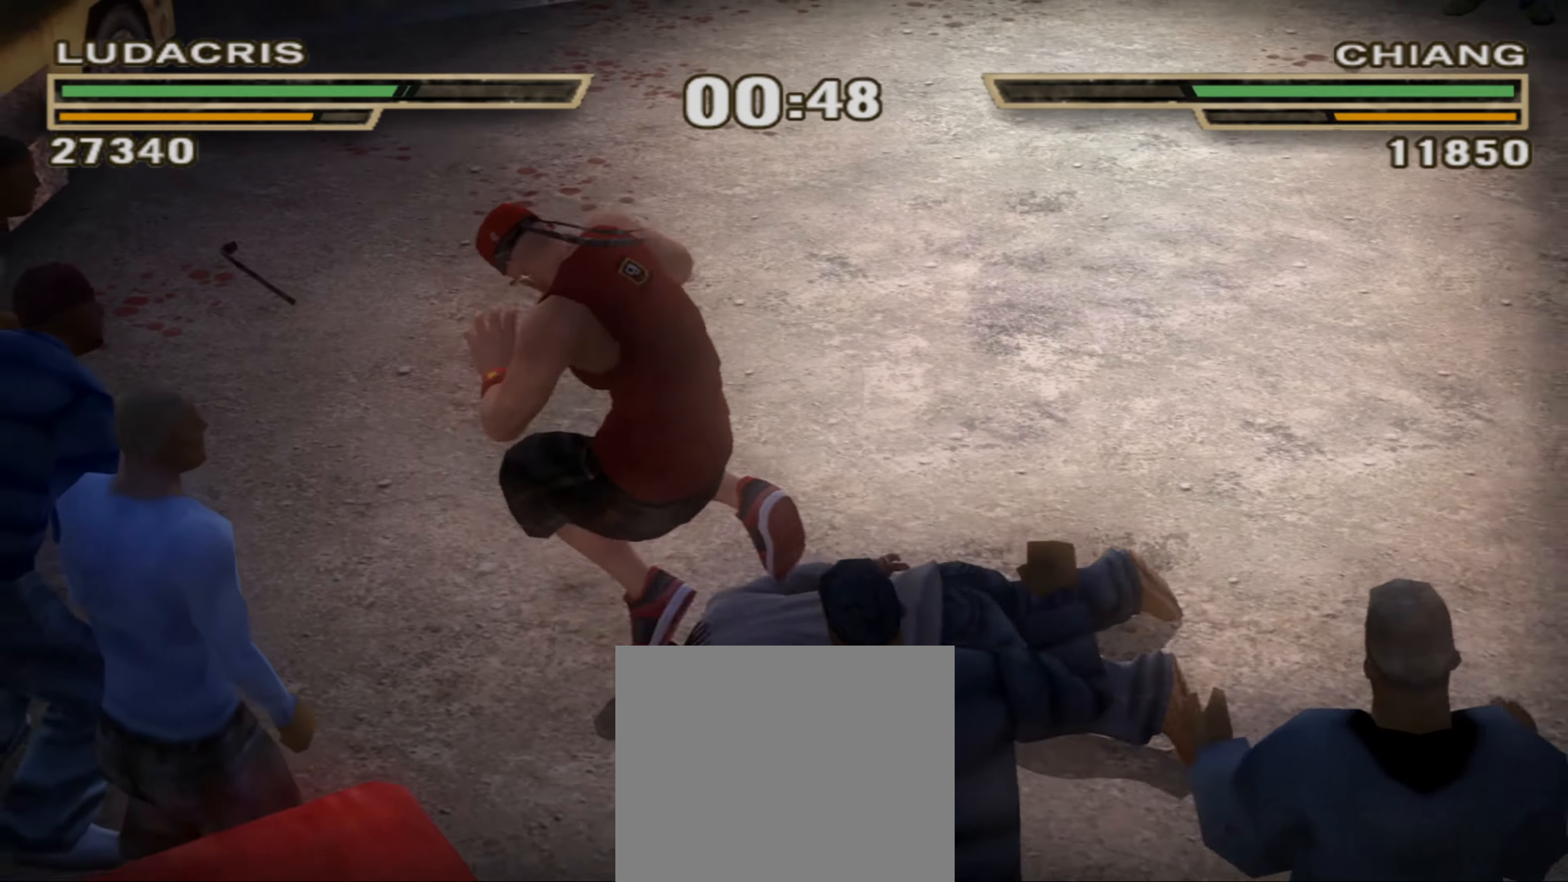
{"buttons": ["CIRCLE", "L1"], "left_stick": "center", "right_stick": "center", "events": [[16, "CIRCLE", "up"], [100, "CIRCLE", "down"], [166, "CIRCLE", "up"], [233, "CIRCLE", "down"], [283, "CIRCLE", "up"], [350, "CIRCLE", "down"], [416, "CIRCLE", "up"], [483, "CIRCLE", "down"], [500, "L1", "down"]]}
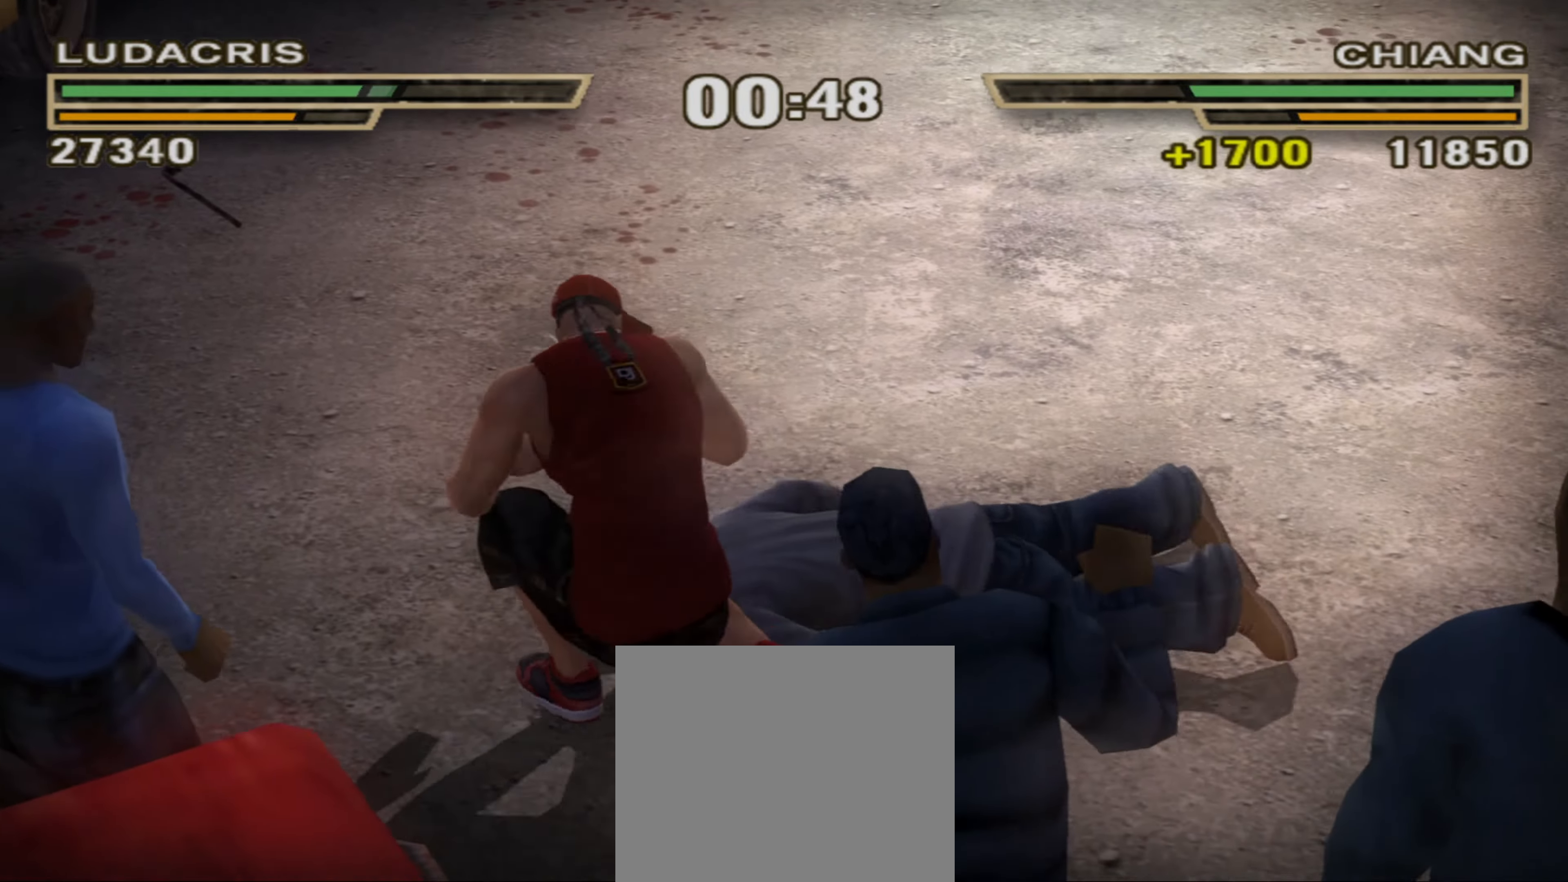
{"buttons": ["L1"], "left_stick": "center", "right_stick": "center", "events": [[33, "CIRCLE", "up"], [100, "L1", "up"], [116, "CIRCLE", "down"], [150, "L1", "down"], [166, "CIRCLE", "up"], [216, "L1", "up"], [233, "CIRCLE", "down"], [266, "L1", "down"], [300, "CIRCLE", "up"], [316, "L1", "up"], [350, "CIRCLE", "down"], [350, "L1", "down"], [433, "L1", "up"], [450, "CIRCLE", "up"], [466, "L1", "down"]]}
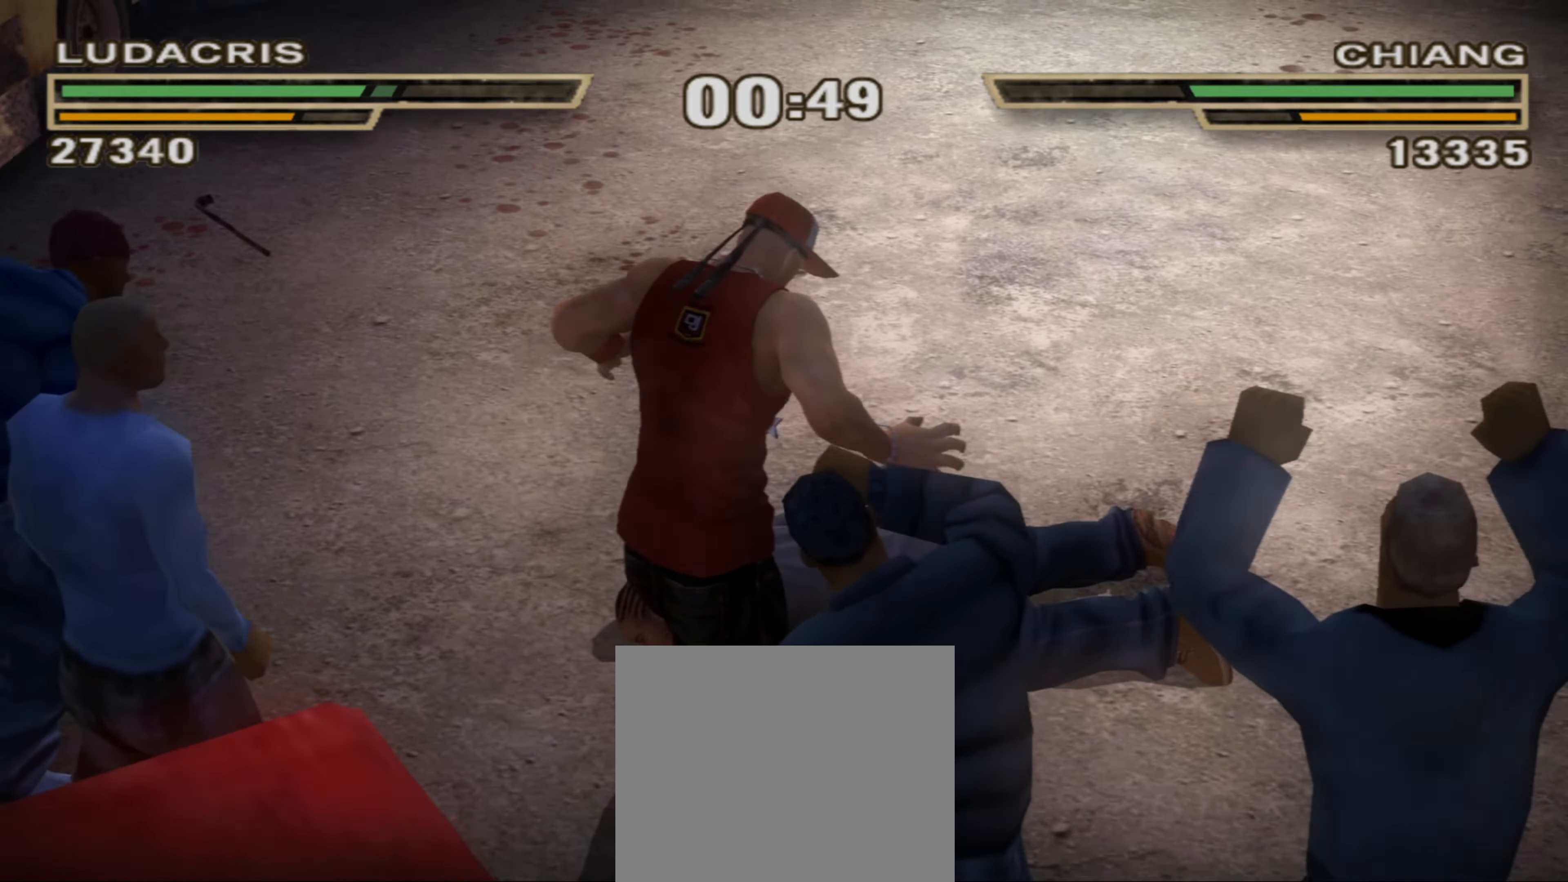
{"buttons": ["L1"], "left_stick": "center", "right_stick": "center", "events": [[33, "L1", "up"], [66, "L1", "down"], [66, "TRIANGLE", "down"], [133, "L1", "up"], [133, "TRIANGLE", "up"], [183, "L1", "down"], [200, "TRIANGLE", "down"], [233, "L1", "up"], [233, "TRIANGLE", "up"], [283, "L1", "down"], [316, "CIRCLE", "down"], [350, "L1", "up"], [383, "CIRCLE", "up"], [433, "L1", "down"], [450, "CIRCLE", "down"], [483, "CIRCLE", "up"]]}
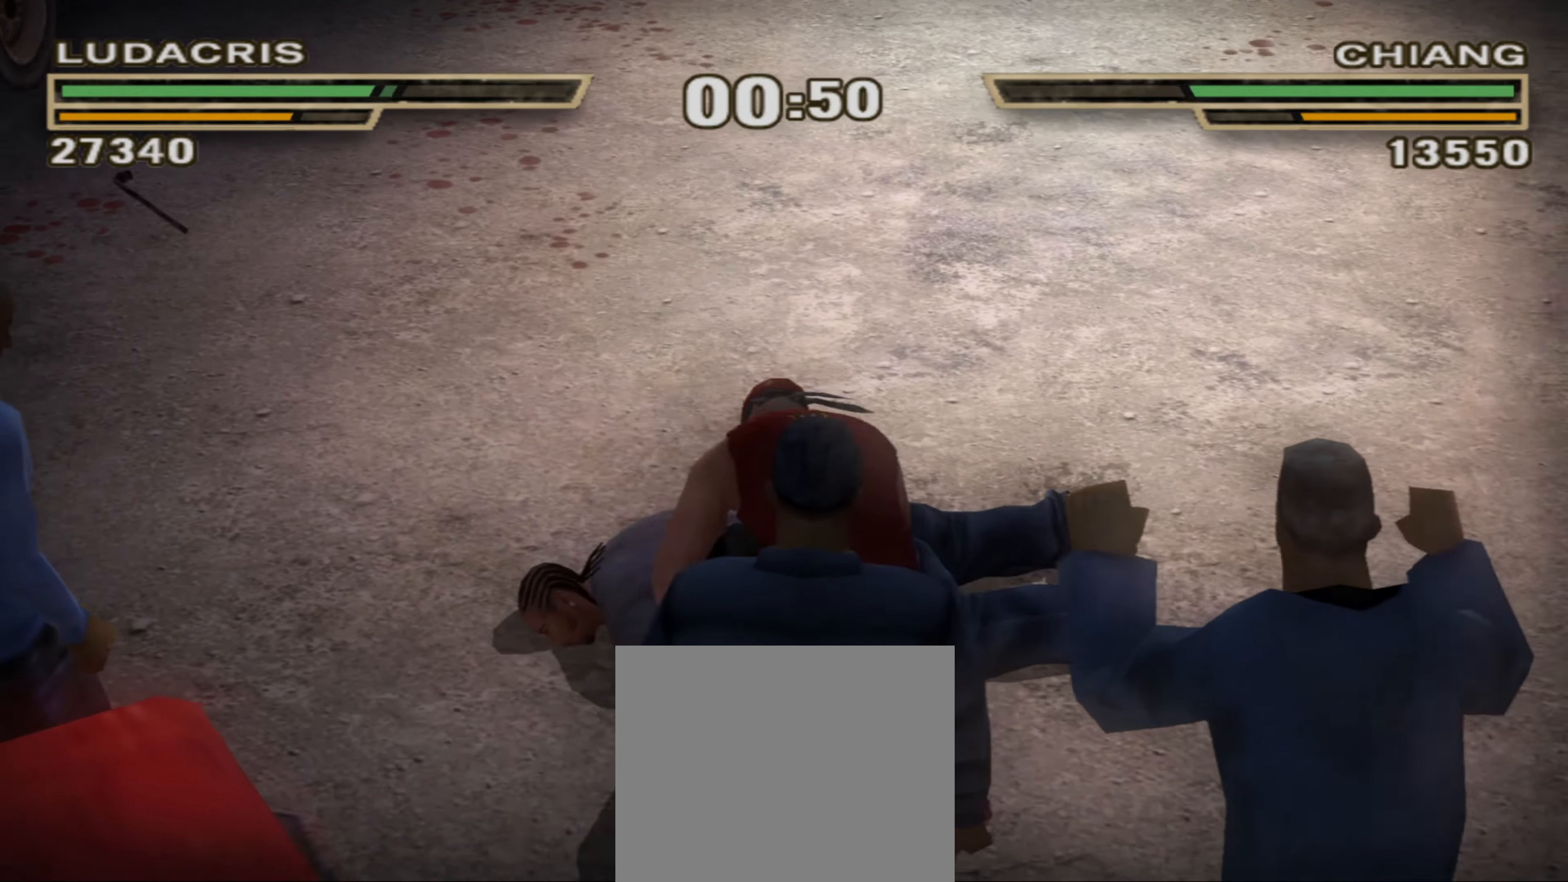
{"buttons": ["L1"], "left_stick": "center", "right_stick": "center", "events": [[16, "L1", "up"], [66, "CIRCLE", "down"], [66, "L1", "down"], [116, "CIRCLE", "up"], [150, "L1", "up"], [183, "CIRCLE", "down"], [200, "L1", "down"], [250, "CIRCLE", "up"], [266, "L1", "up"], [316, "CIRCLE", "down"], [316, "L1", "down"], [333, "L1", "up"], [366, "CIRCLE", "up"], [383, "L1", "down"]]}
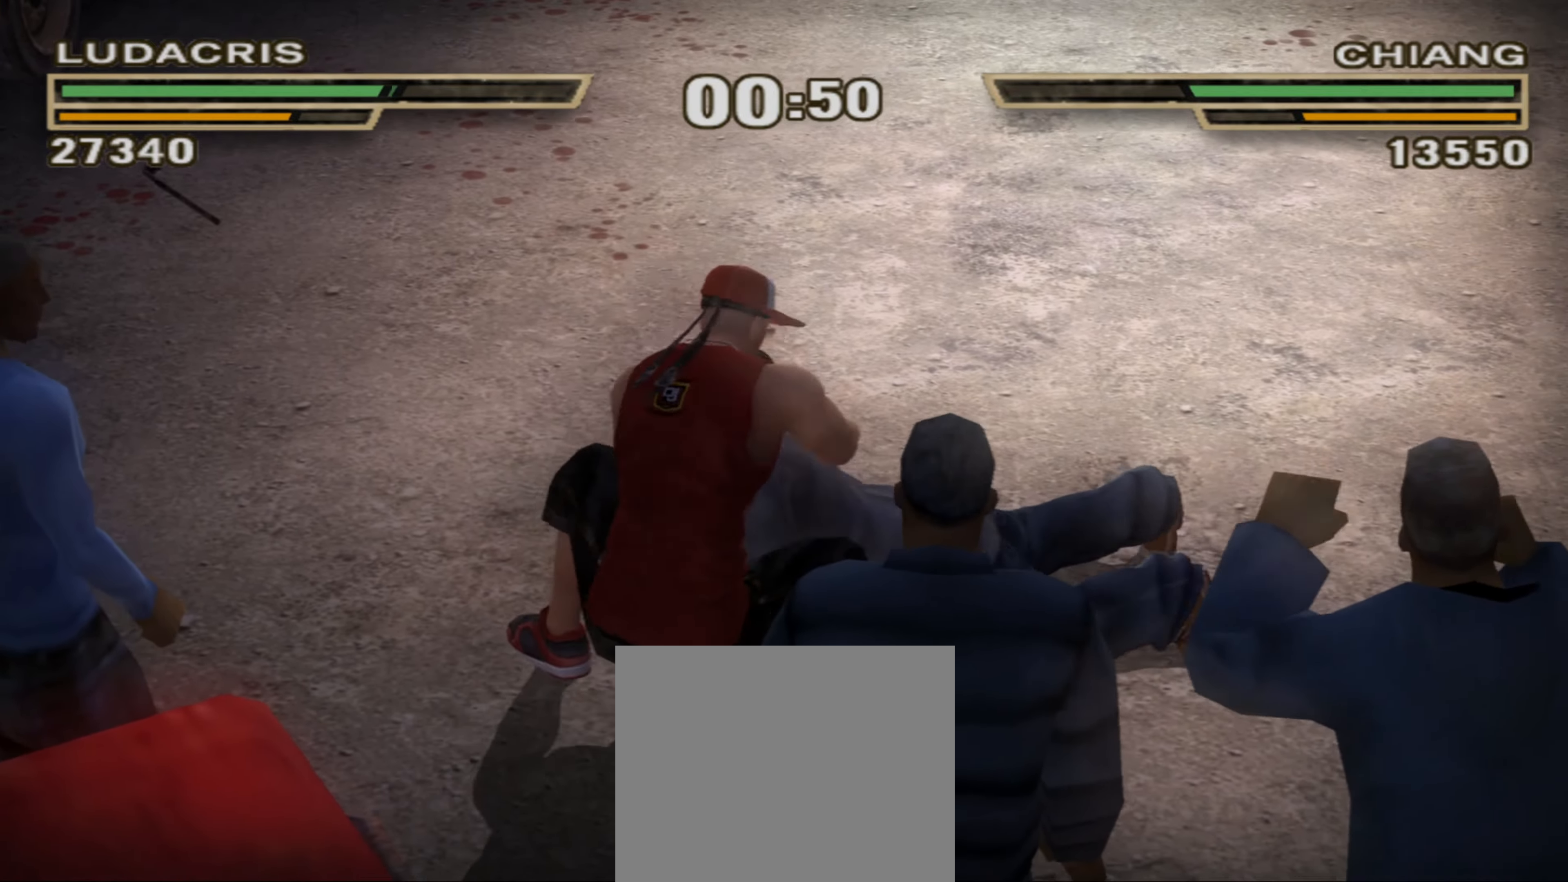
{"buttons": [], "left_stick": "up-right", "right_stick": "center", "events": [[16, "CIRCLE", "down"], [16, "L1", "up"], [116, "CIRCLE", "up"], [216, "R1", "down"], [266, "R1", "up"], [333, "R1", "down"], [416, "R1", "up"], [500, "left_stick", "up-right"]]}
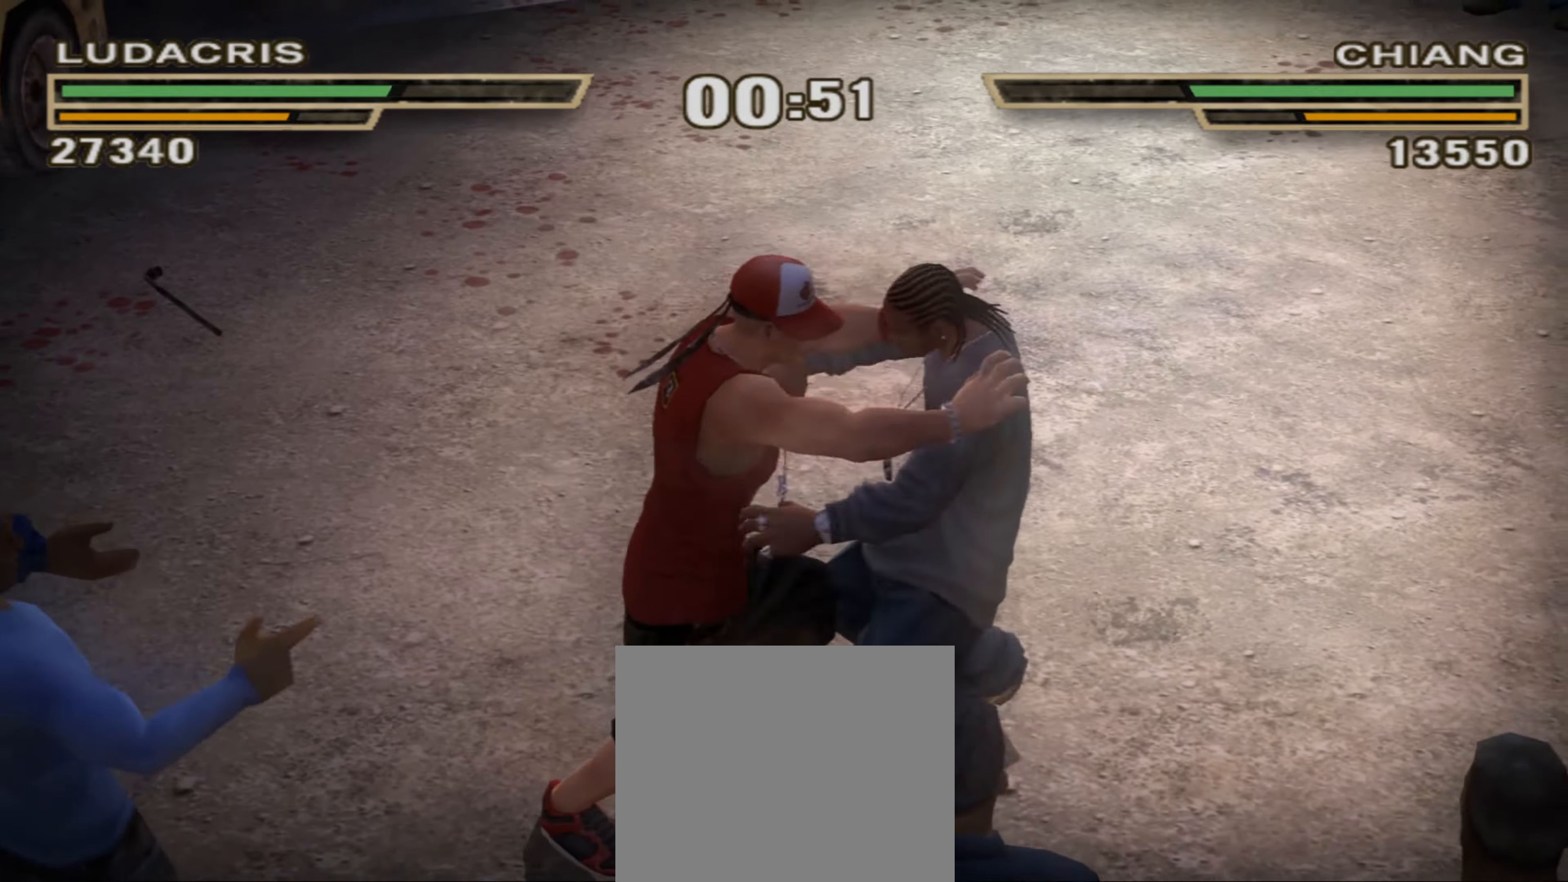
{"buttons": ["TRIANGLE"], "left_stick": "right", "right_stick": "center", "events": [[66, "left_stick", "right"], [300, "SQUARE", "down"], [366, "SQUARE", "up"], [466, "TRIANGLE", "down"]]}
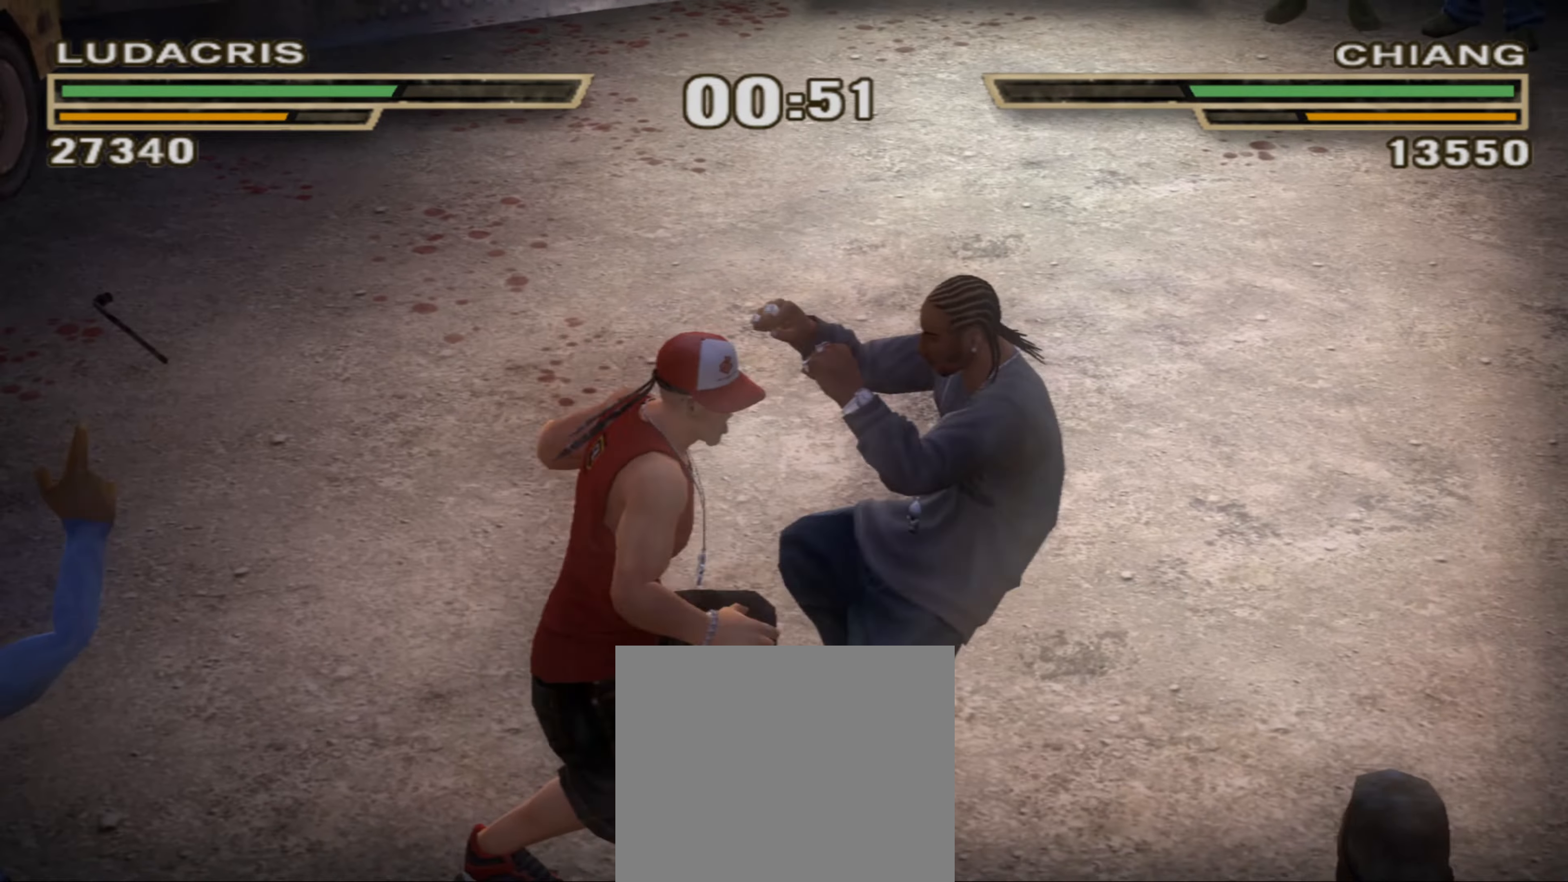
{"buttons": ["L1"], "left_stick": "center", "right_stick": "center", "events": [[16, "TRIANGLE", "up"], [83, "TRIANGLE", "down"], [150, "TRIANGLE", "up"], [200, "TRIANGLE", "down"], [250, "TRIANGLE", "up"], [383, "CROSS", "down"], [383, "left_stick", "center"], [400, "L1", "down"], [433, "CROSS", "up"]]}
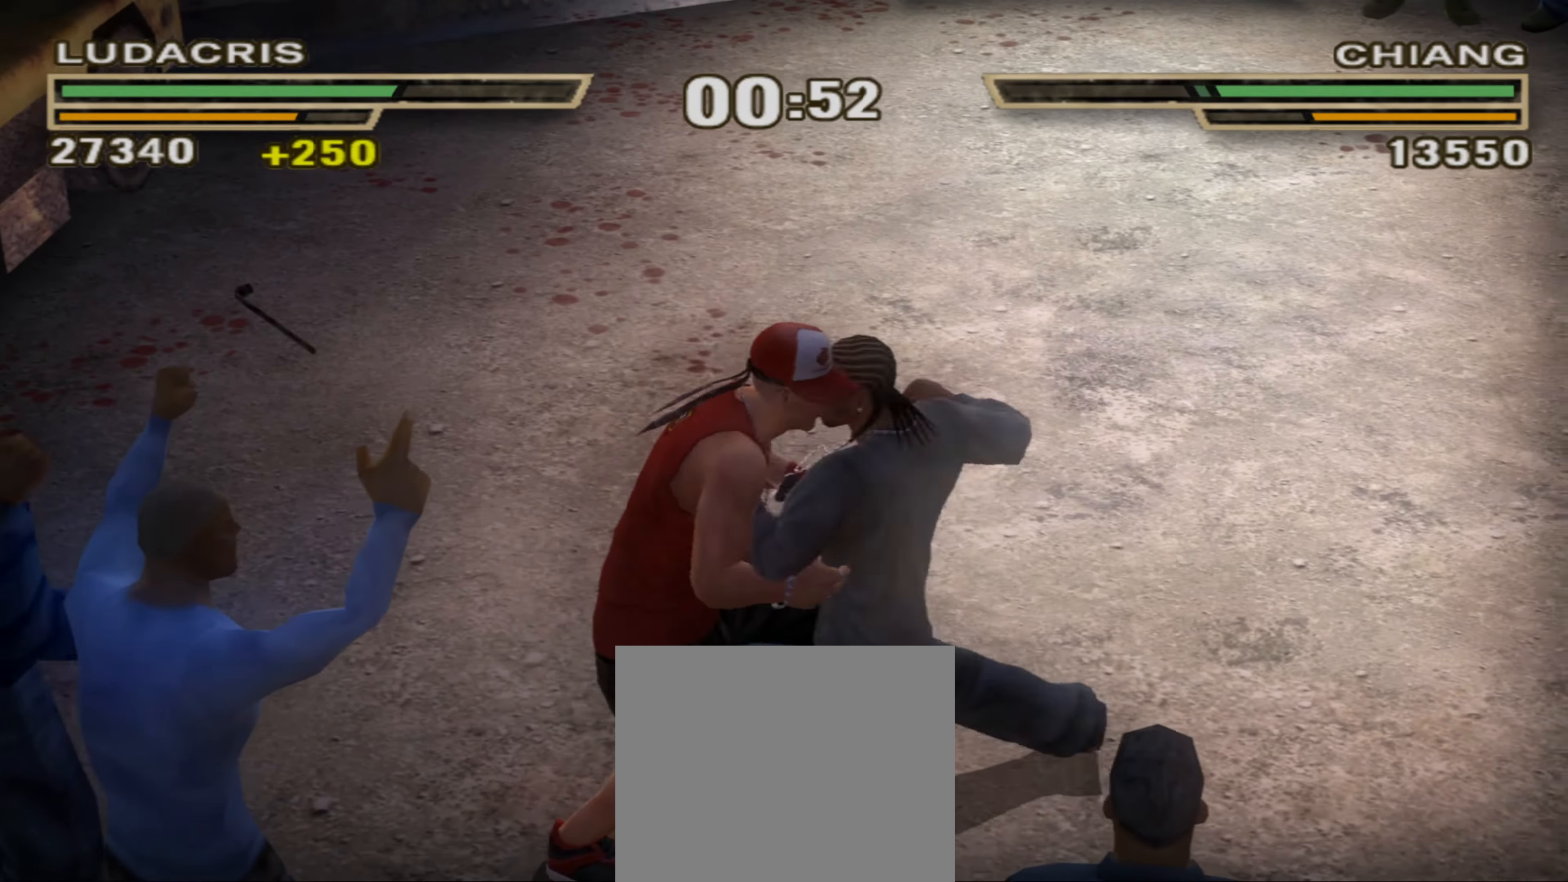
{"buttons": [], "left_stick": "center", "right_stick": "center", "events": [[16, "CROSS", "down"], [66, "CROSS", "up"], [133, "CROSS", "down"], [350, "L1", "up"], [366, "CROSS", "up"]]}
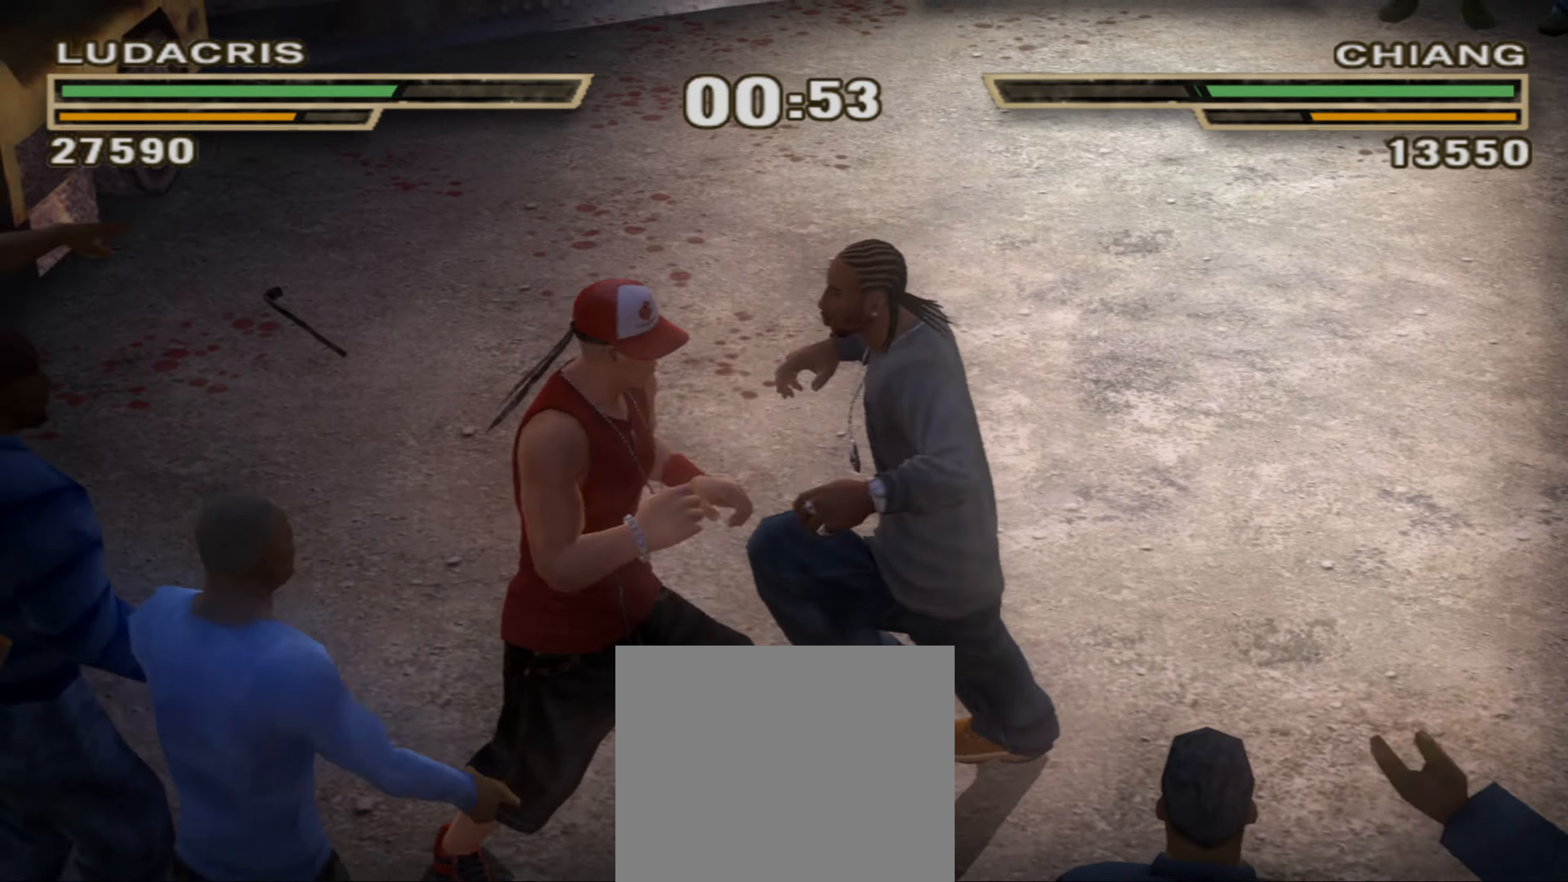
{"buttons": [], "left_stick": "center", "right_stick": "center", "events": [[16, "SQUARE", "down"], [66, "SQUARE", "up"], [150, "SQUARE", "down"], [200, "SQUARE", "up"], [267, "SQUARE", "down"], [333, "SQUARE", "up"], [400, "SQUARE", "down"], [450, "SQUARE", "up"]]}